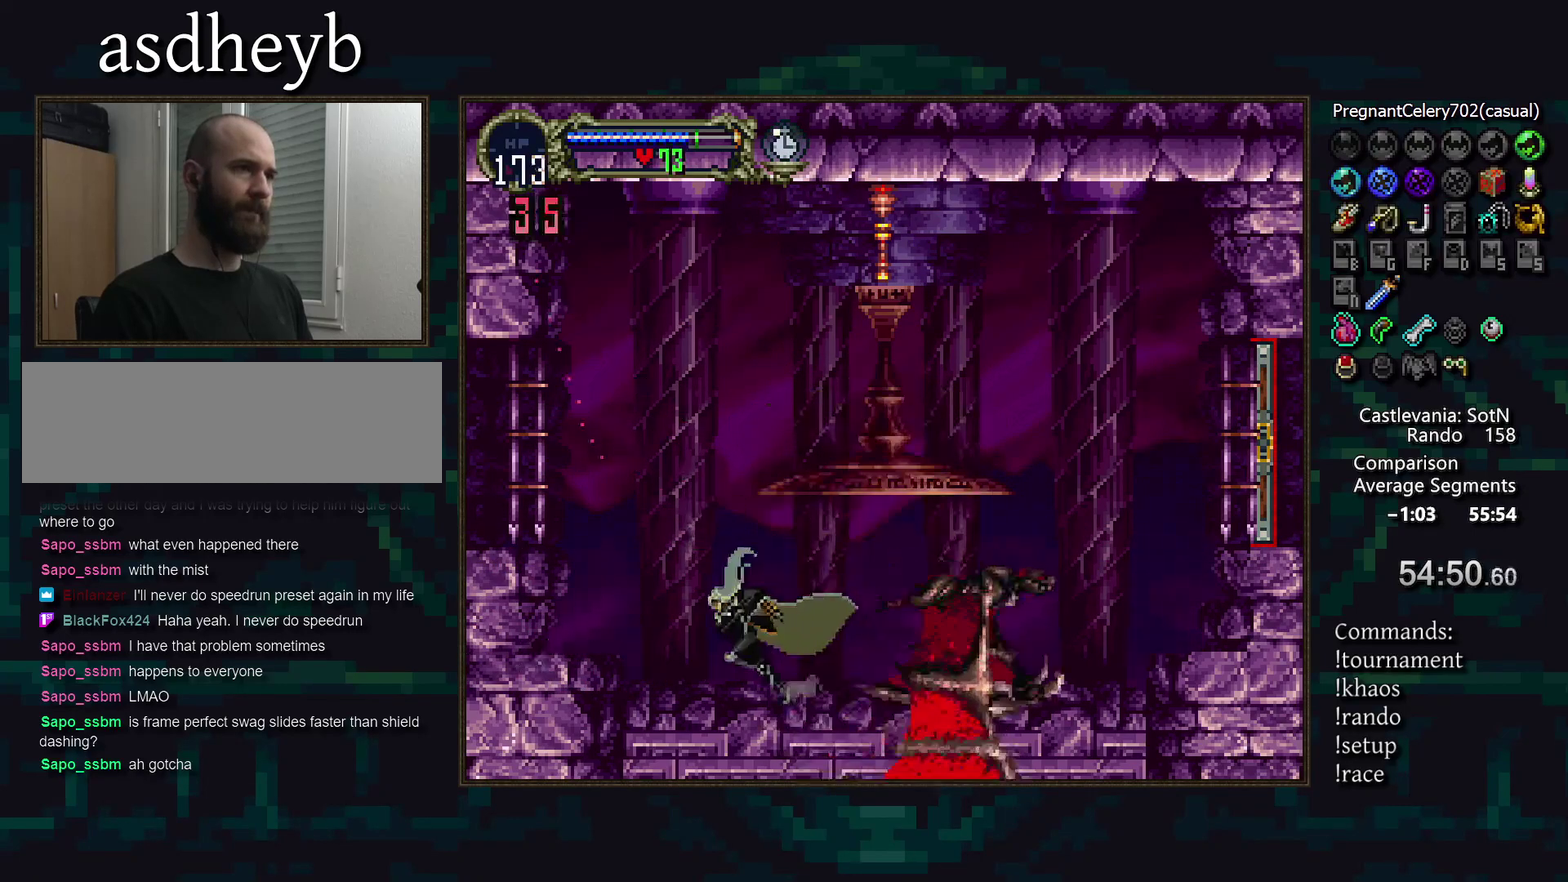
Gameplay with a controller (PlayStation layout); each line is a JSON object with the inputs held at the frame after it. "events" lists button and stick changes between this image and that frame as [ms after this image, input, new state], when the widget could be followed in between. Not read: CIRCLE DPAD_DOWN DPAD_LEFT L3 R3.
{"buttons": [], "events": [[100, "CROSS", "down"], [100, "DPAD_RIGHT", "down"], [167, "DPAD_RIGHT", "up"], [200, "CROSS", "up"]]}
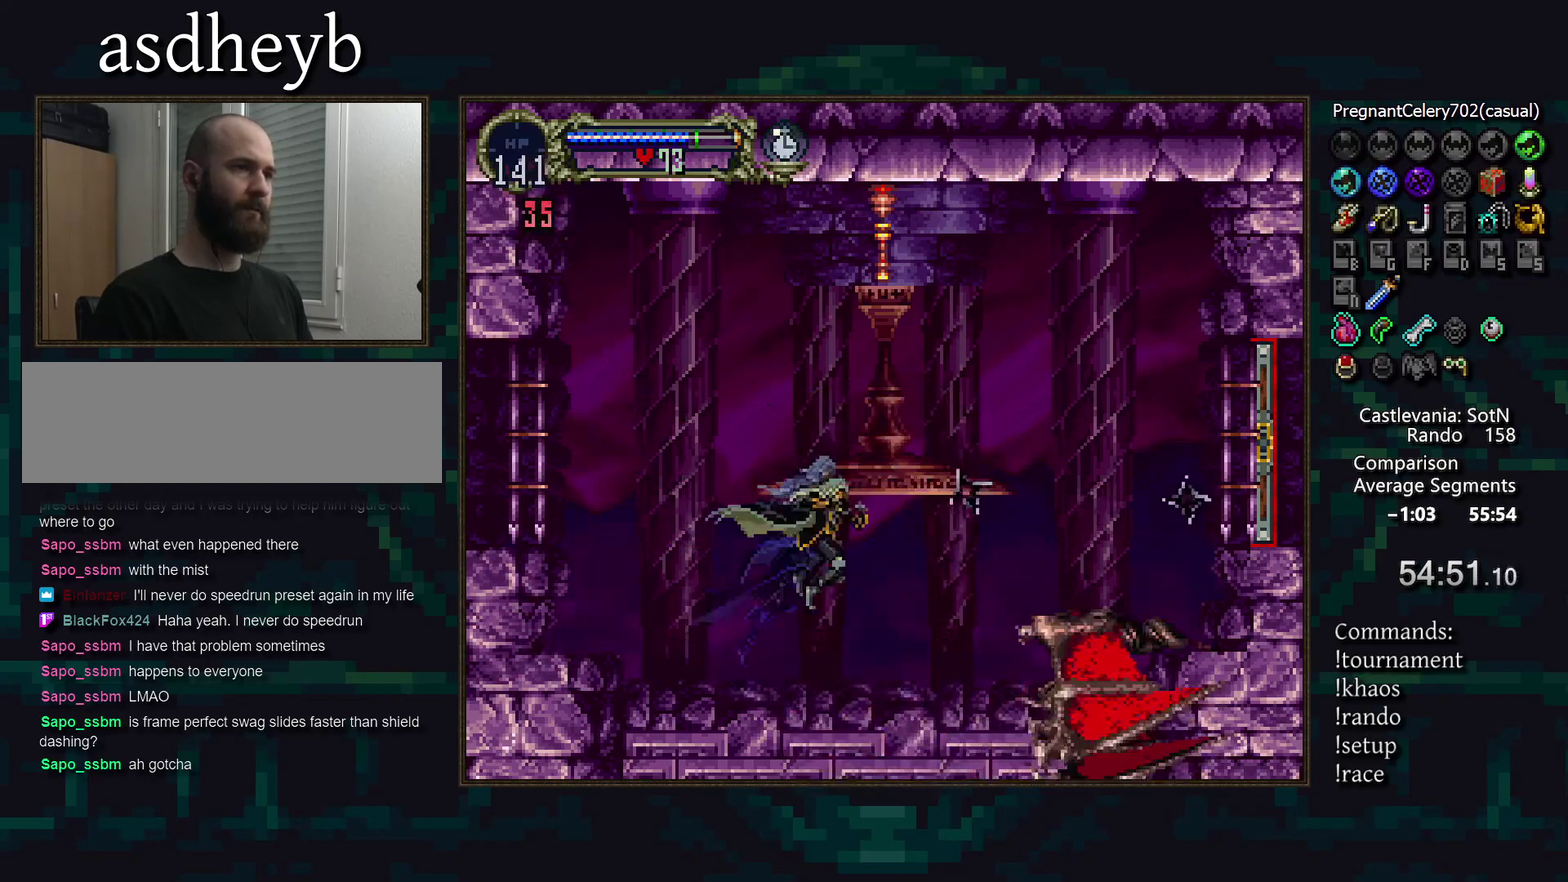
{"buttons": [], "events": []}
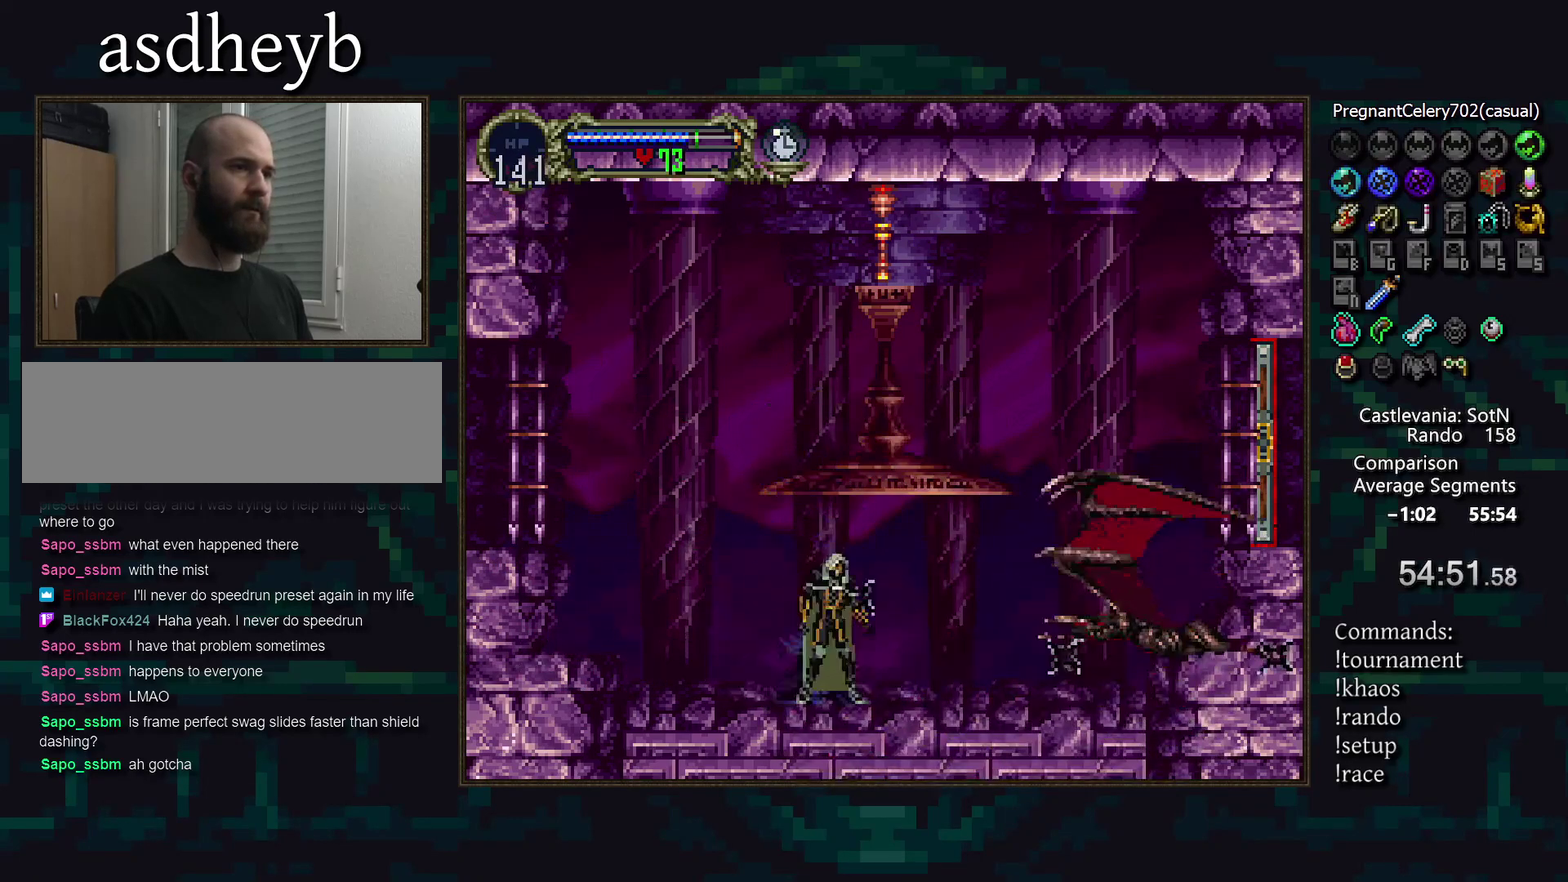
{"buttons": [], "events": []}
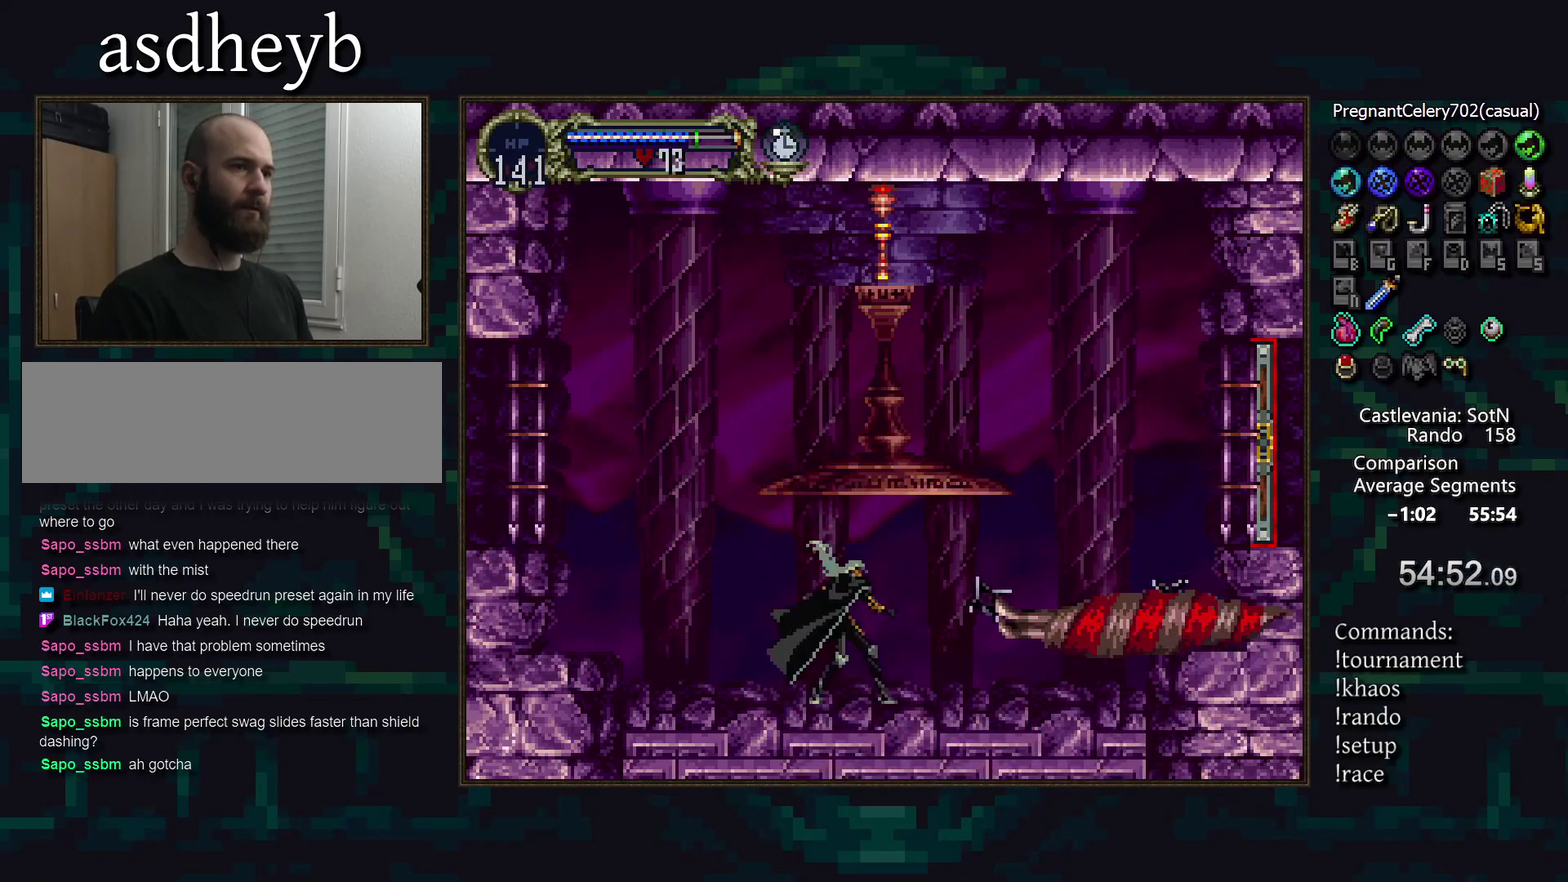
{"buttons": [], "events": [[200, "SQUARE", "down"], [250, "SQUARE", "up"]]}
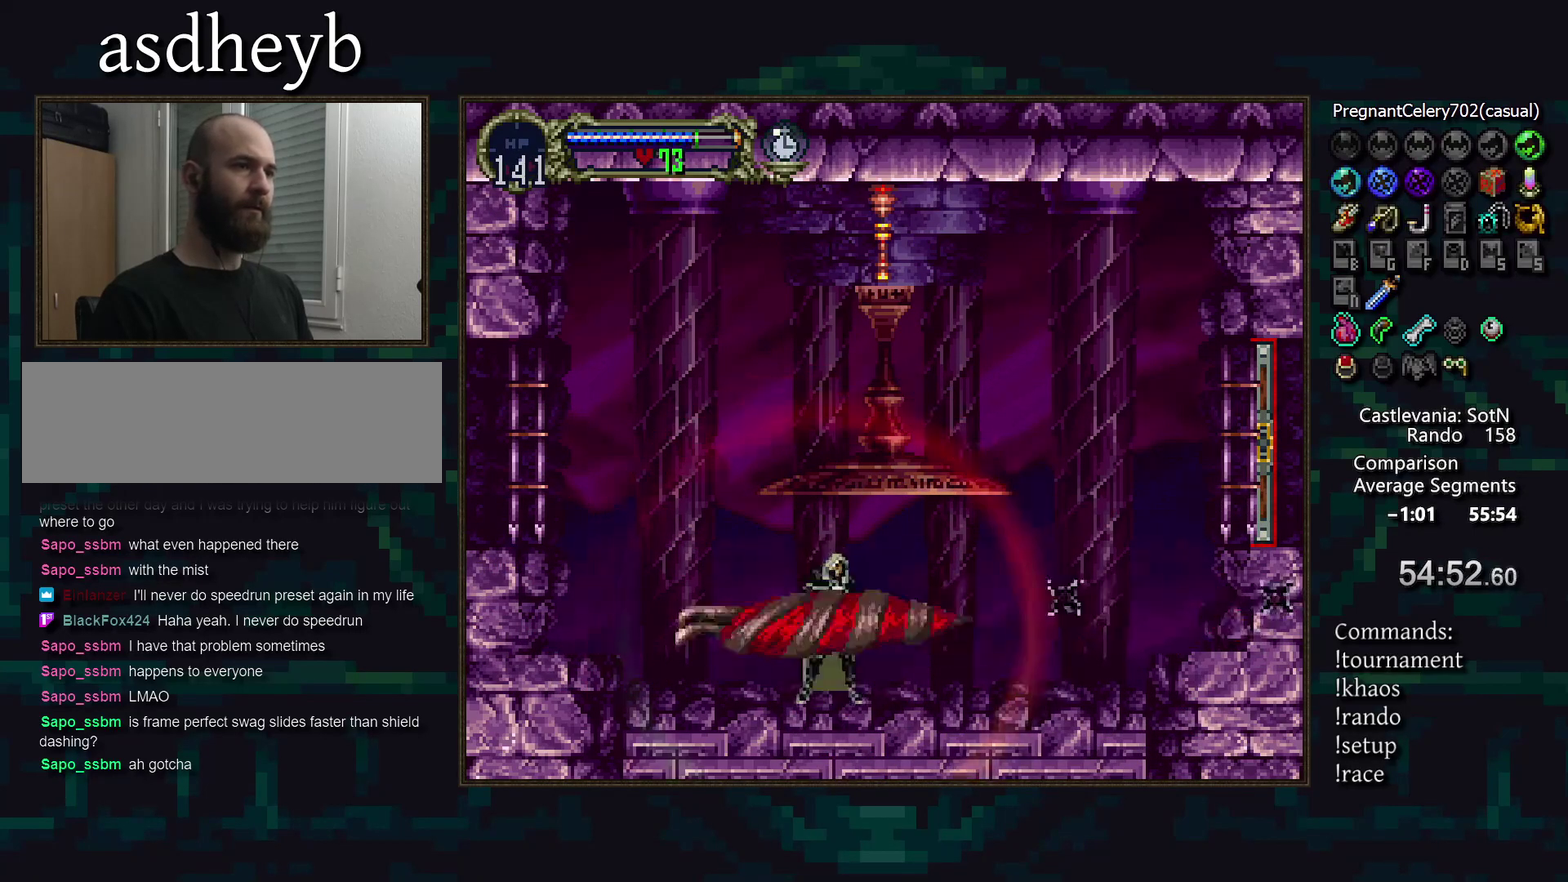
{"buttons": [], "events": []}
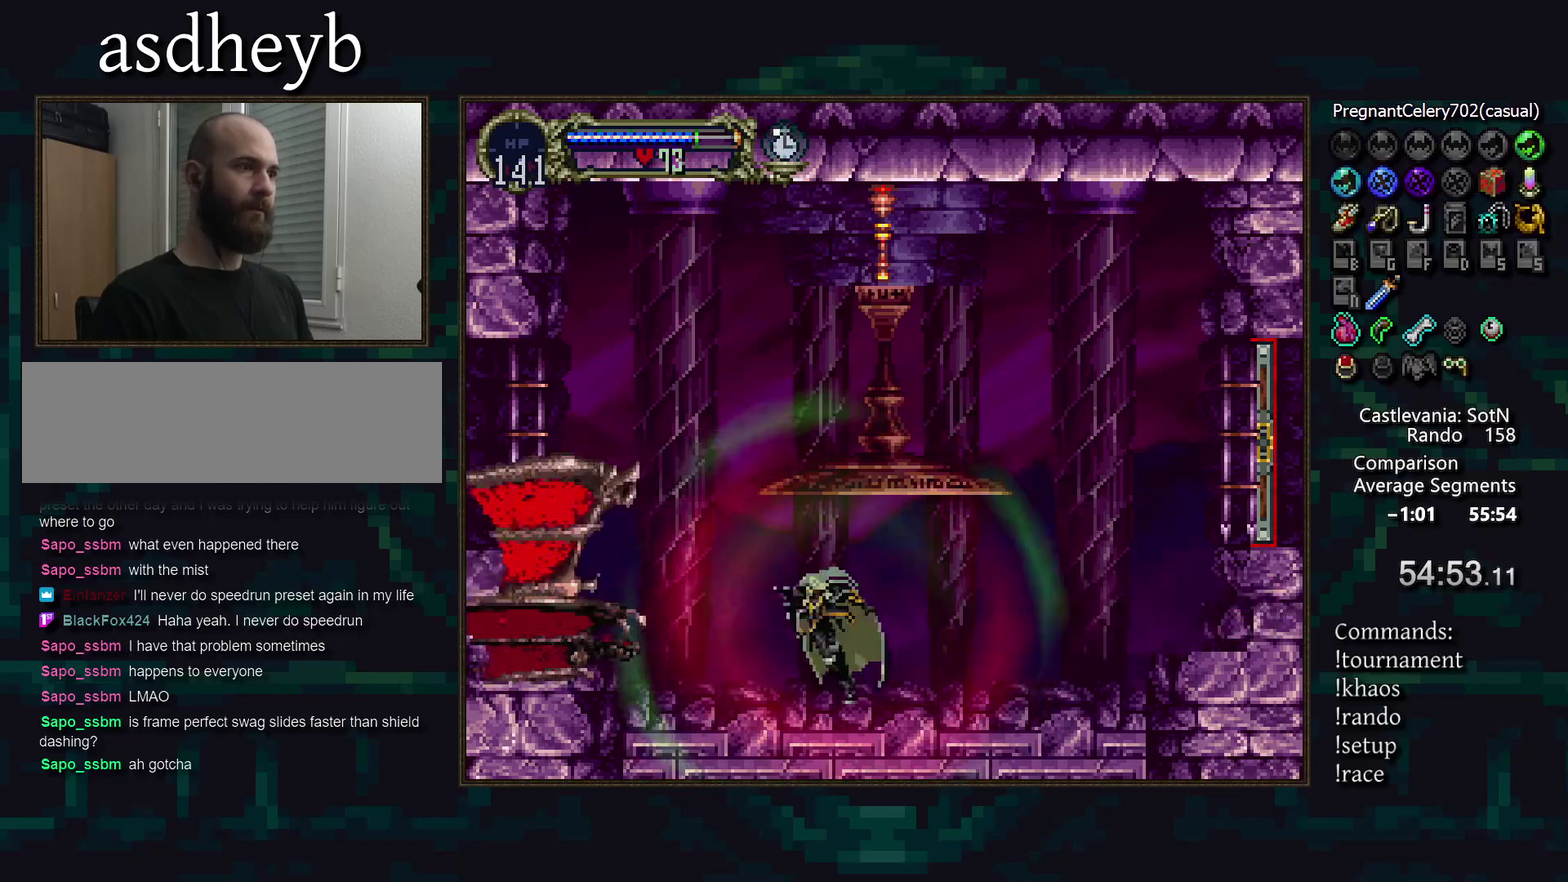
{"buttons": [], "events": []}
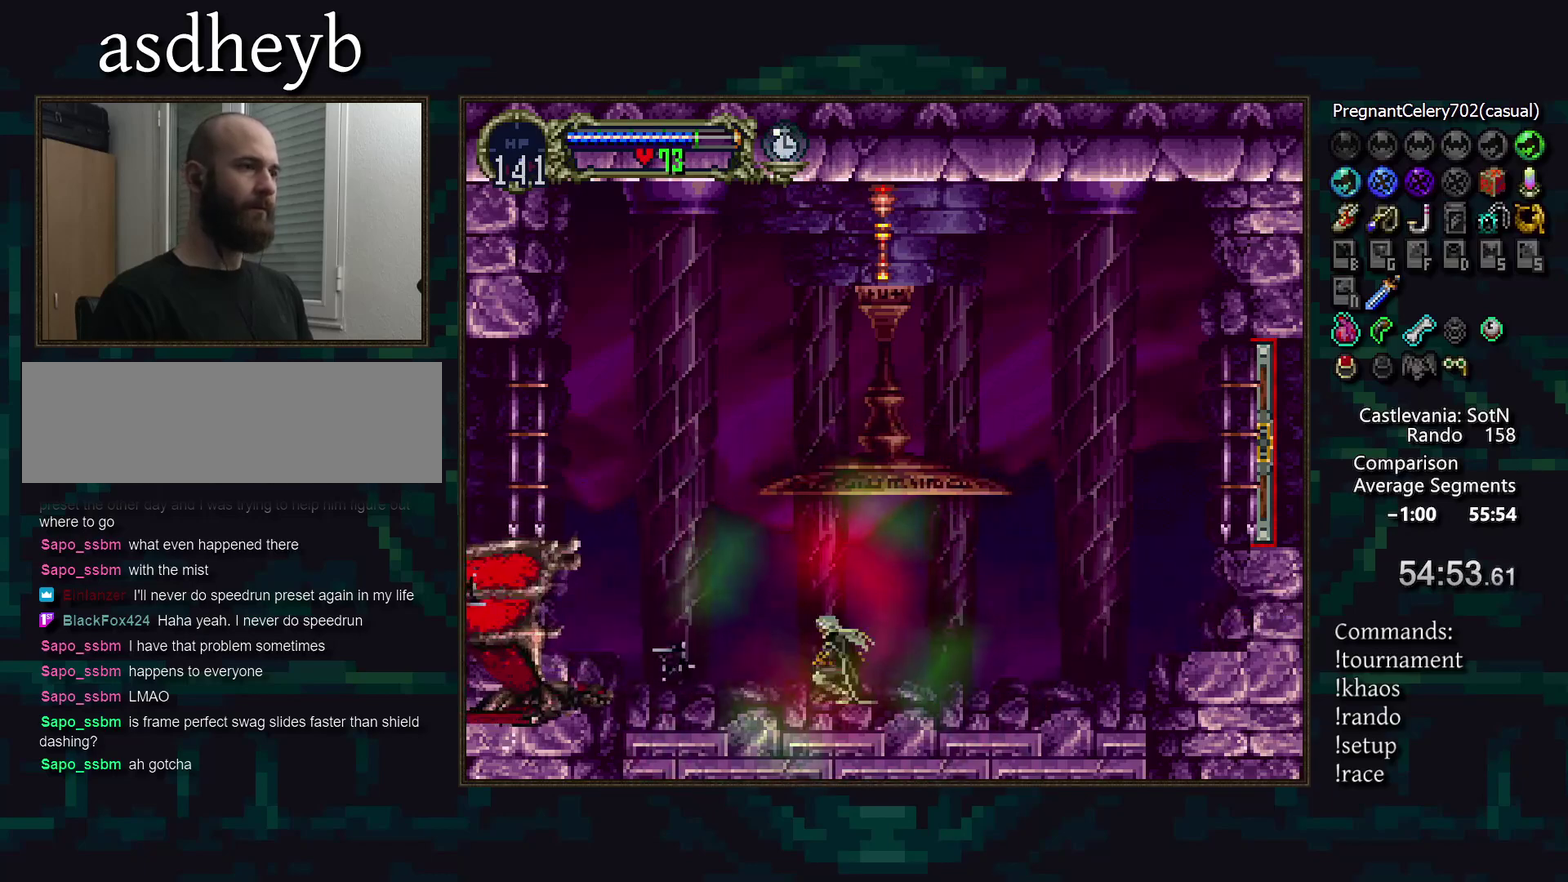
{"buttons": [], "events": []}
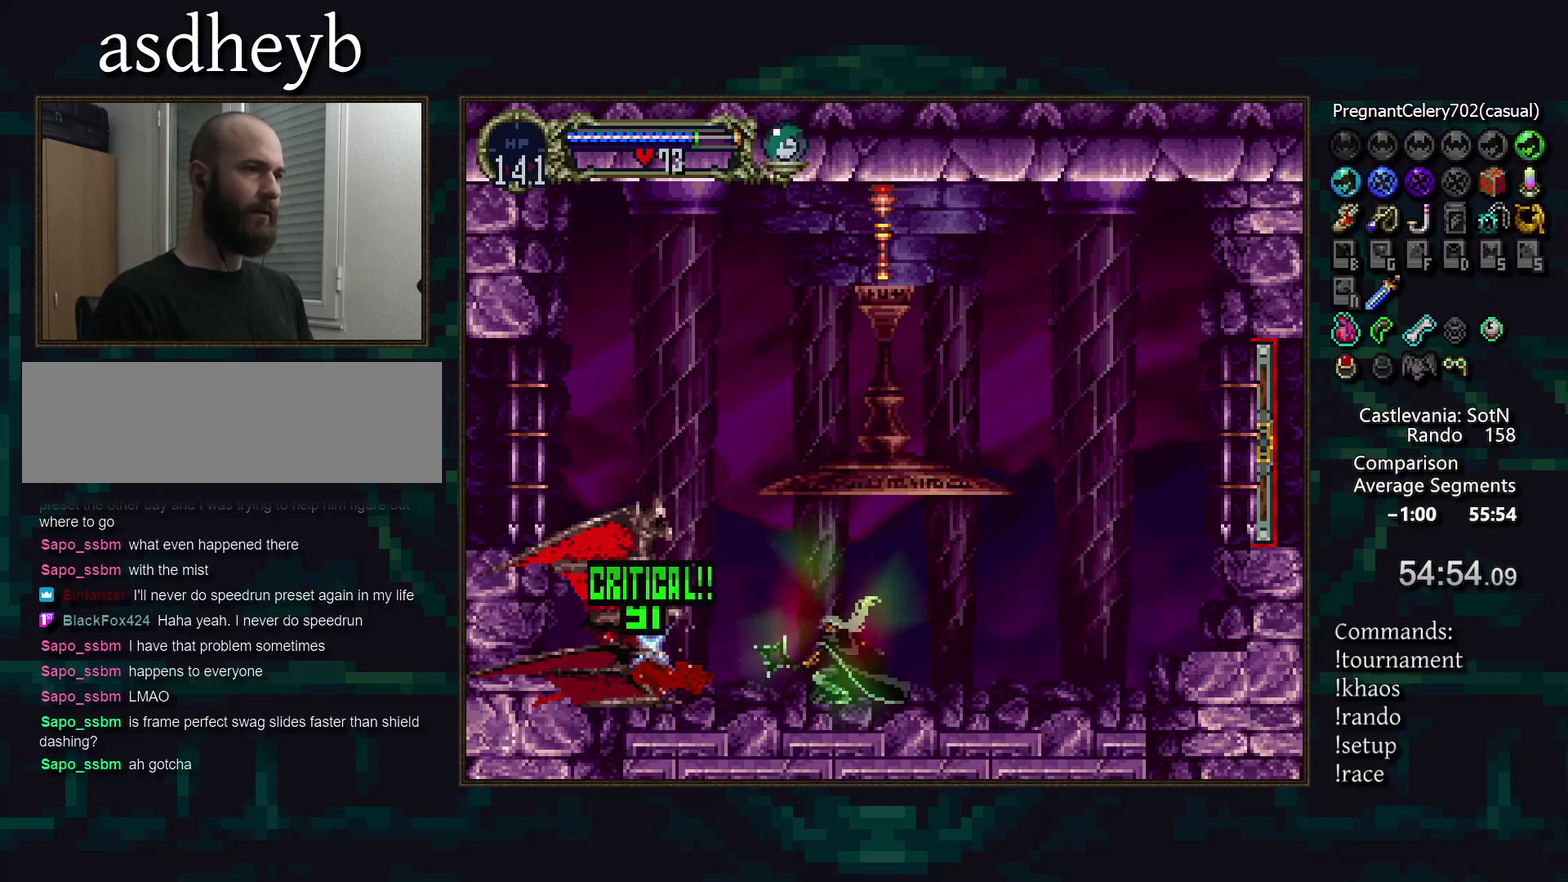
{"buttons": [], "events": []}
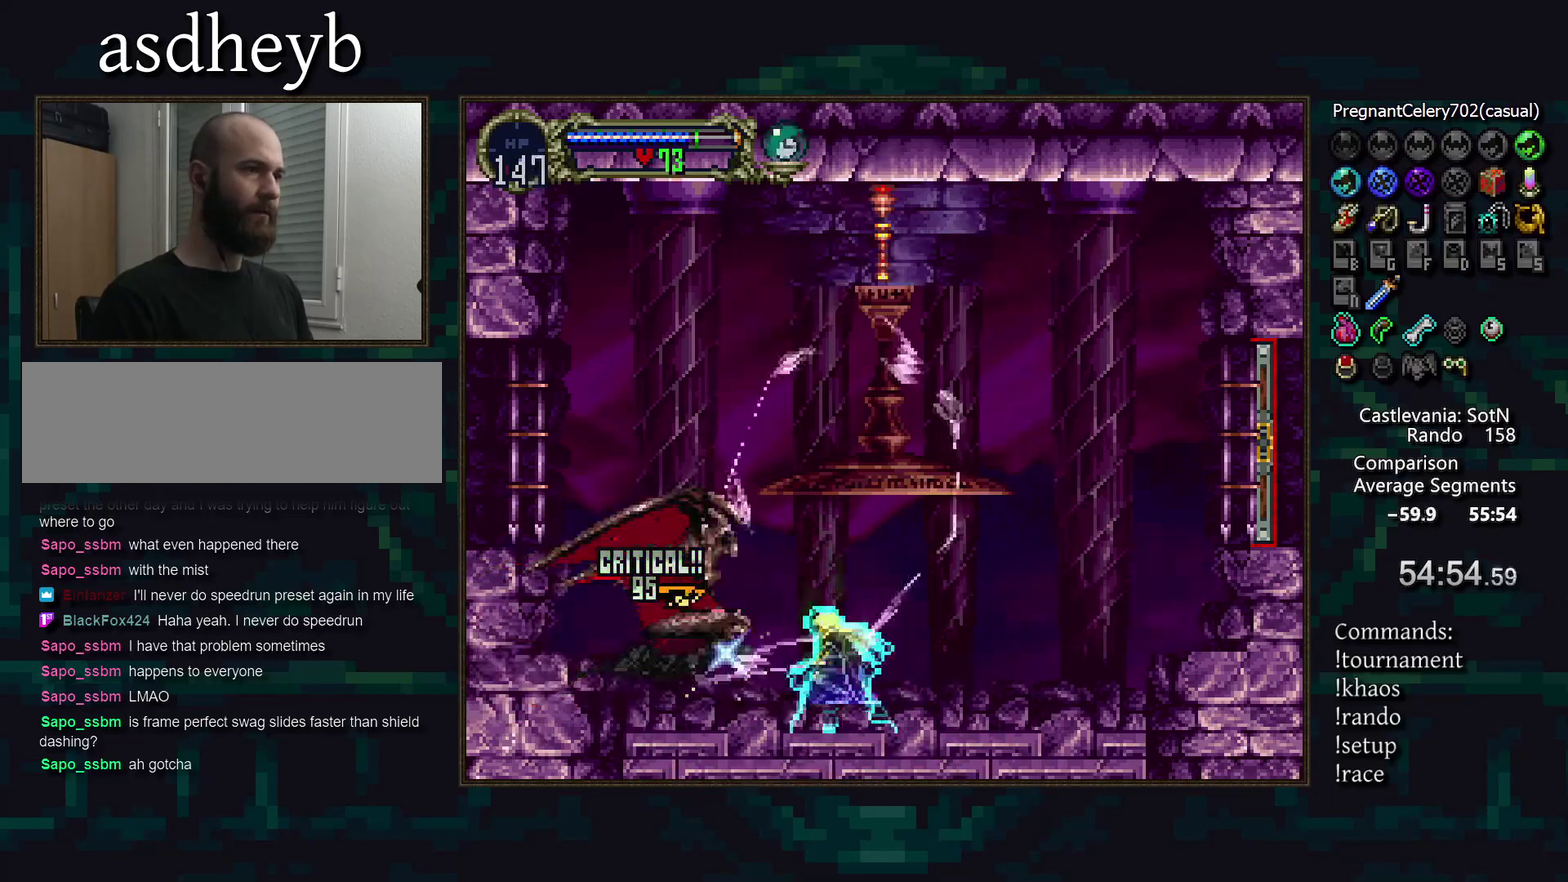
{"buttons": [], "events": []}
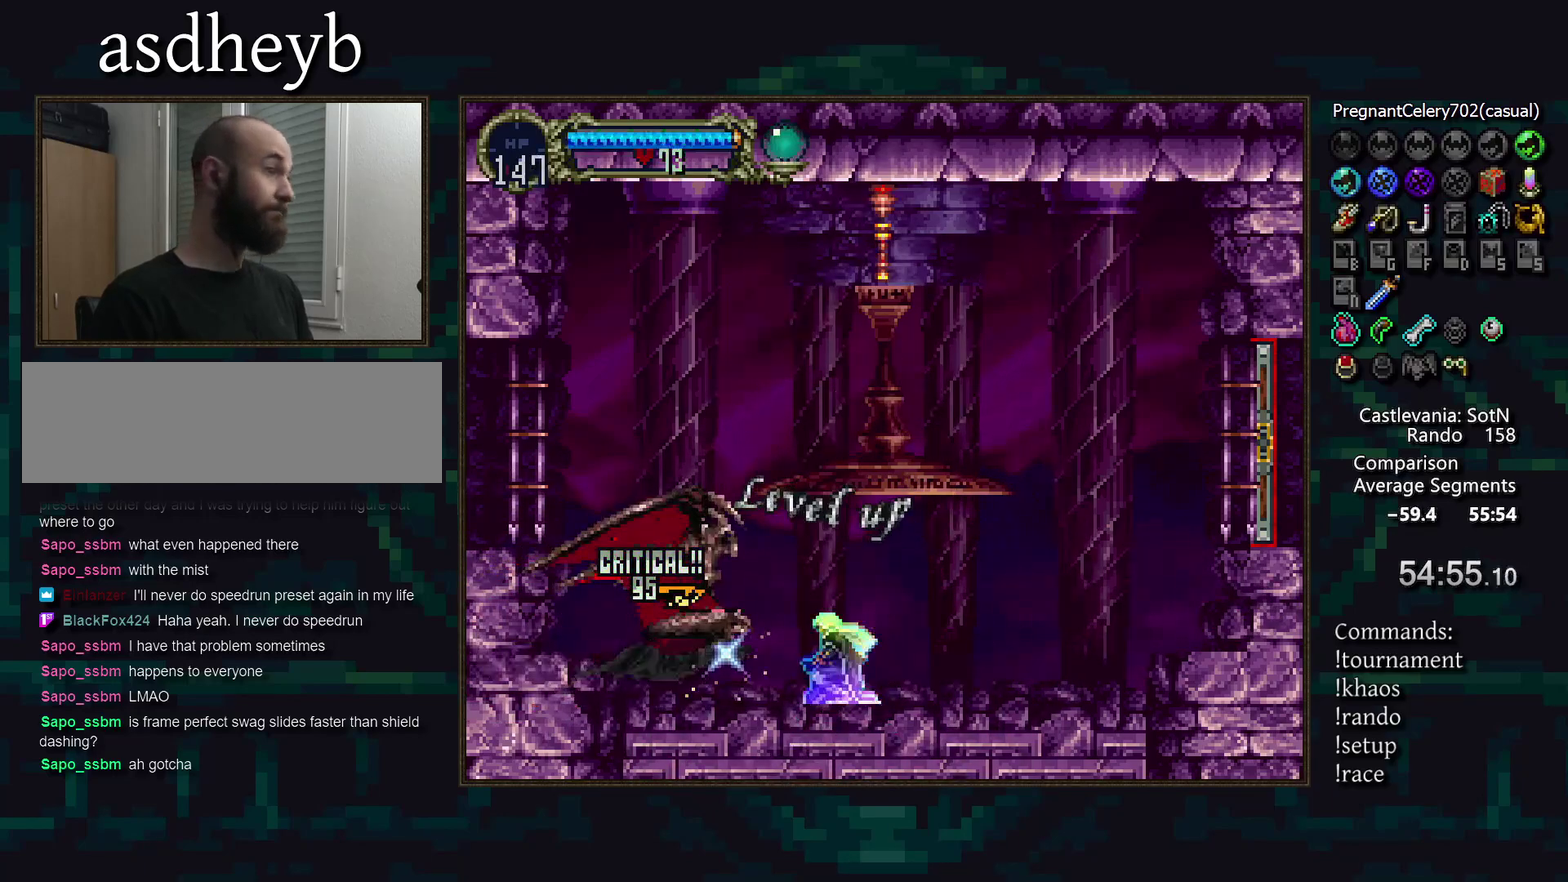
{"buttons": [], "events": []}
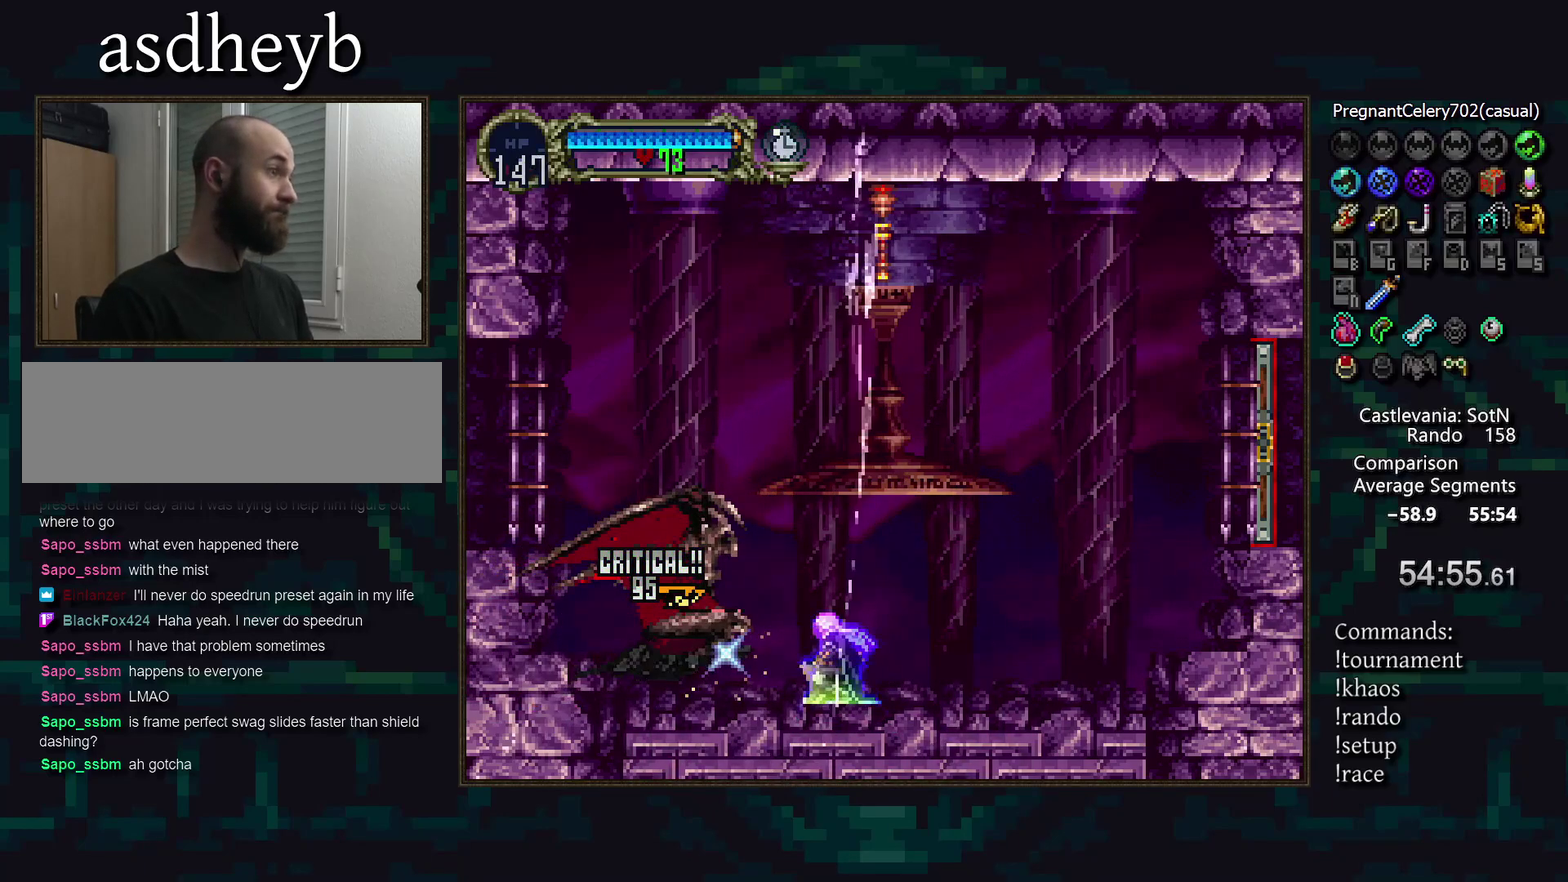
{"buttons": [], "events": [[233, "DPAD_RIGHT", "down"], [250, "TRIANGLE", "down"], [333, "DPAD_RIGHT", "up"], [367, "TRIANGLE", "up"]]}
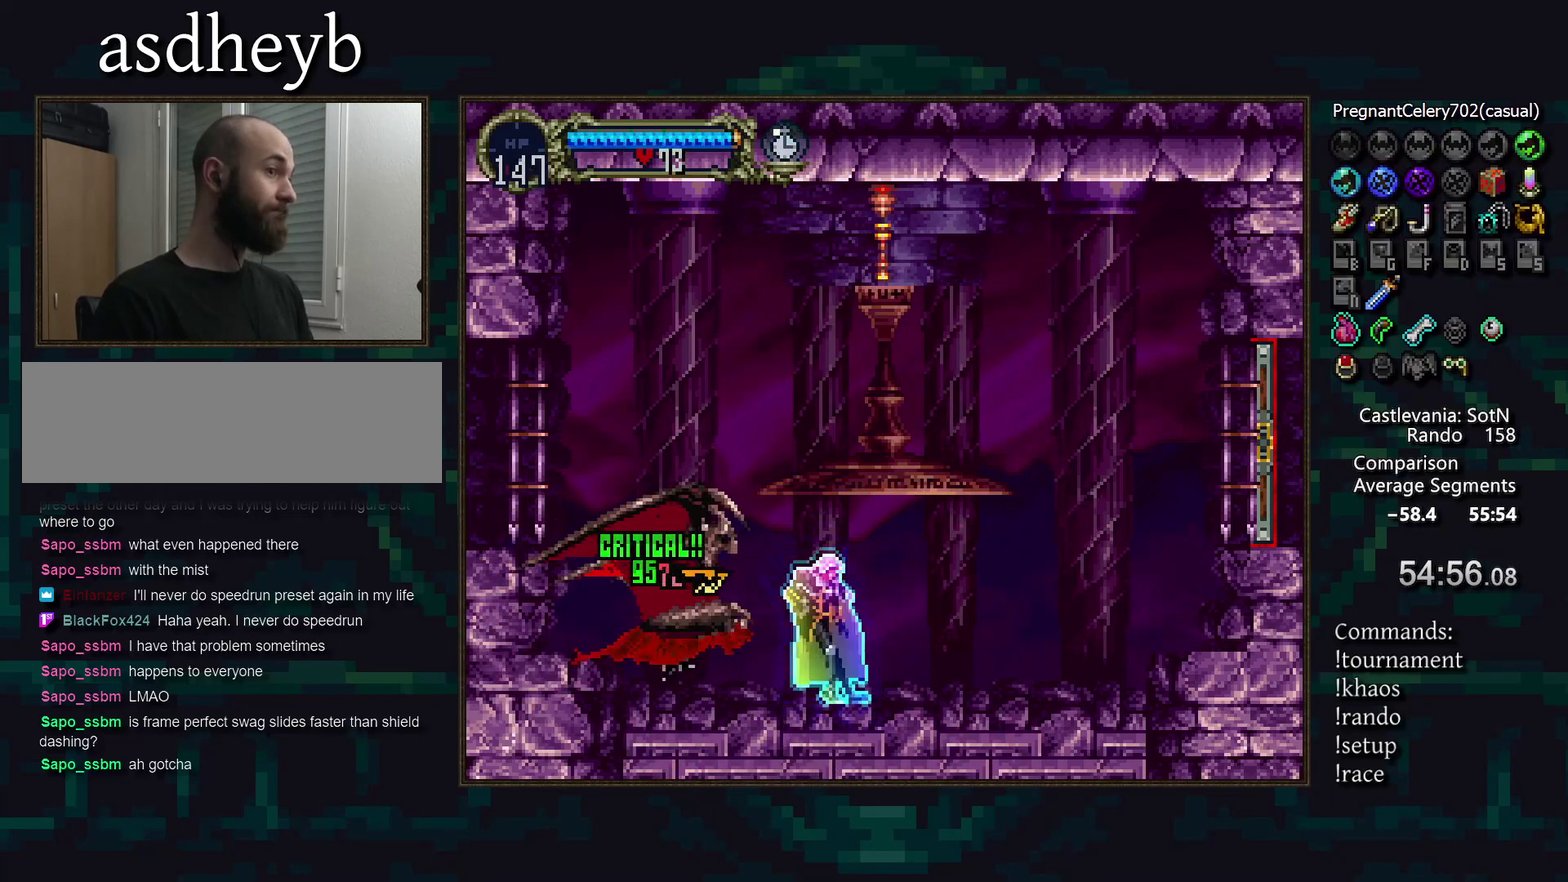
{"buttons": [], "events": [[17, "CROSS", "down"], [83, "CROSS", "up"]]}
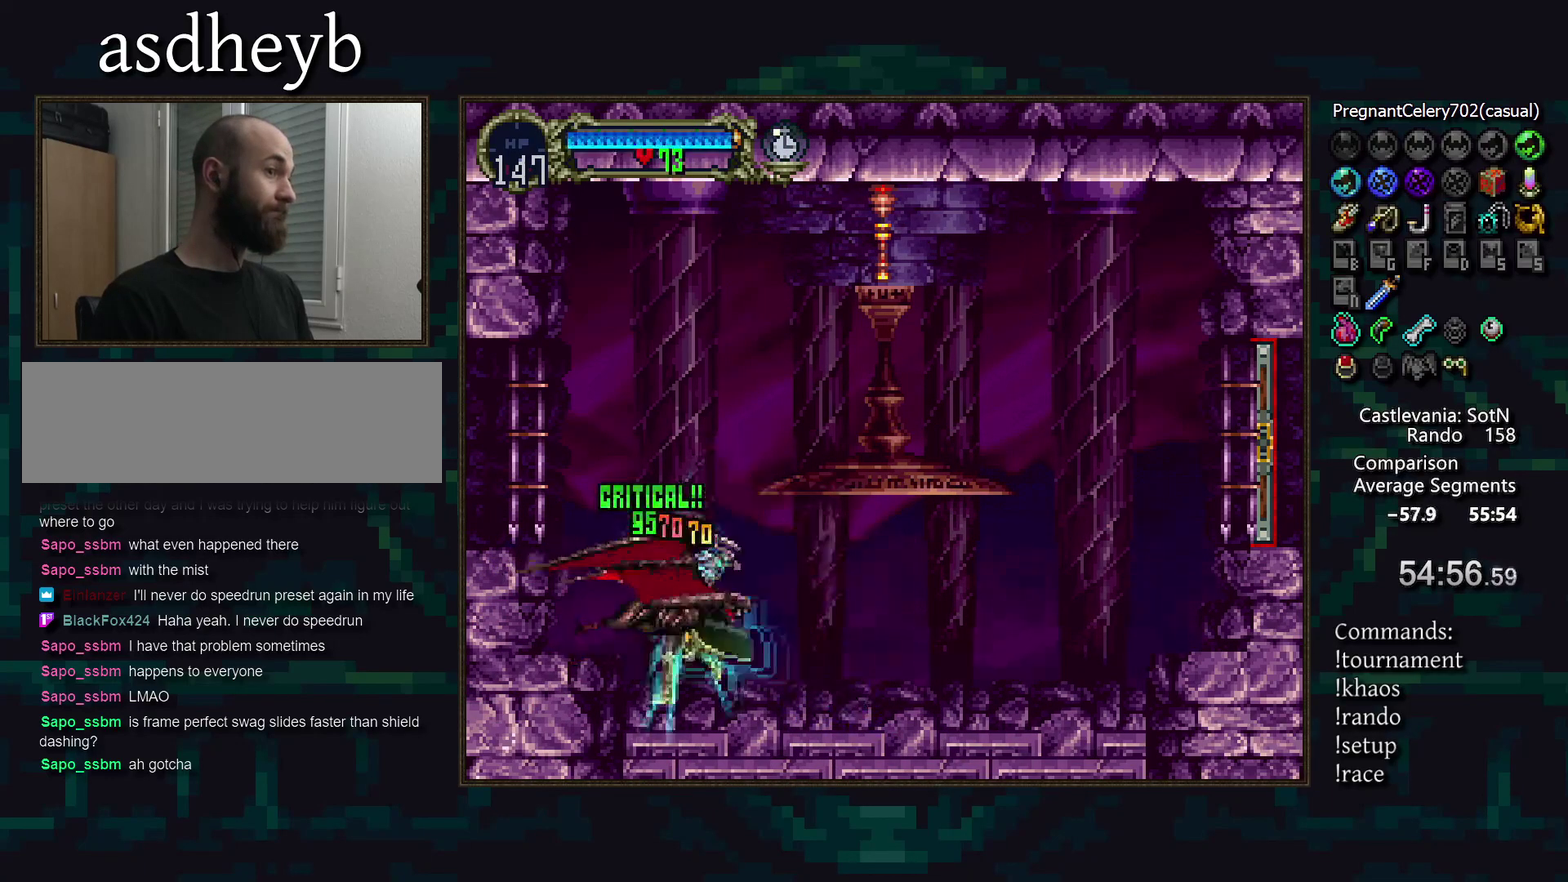
{"buttons": [], "events": [[17, "CROSS", "down"], [67, "CROSS", "up"], [283, "CROSS", "down"], [350, "CROSS", "up"]]}
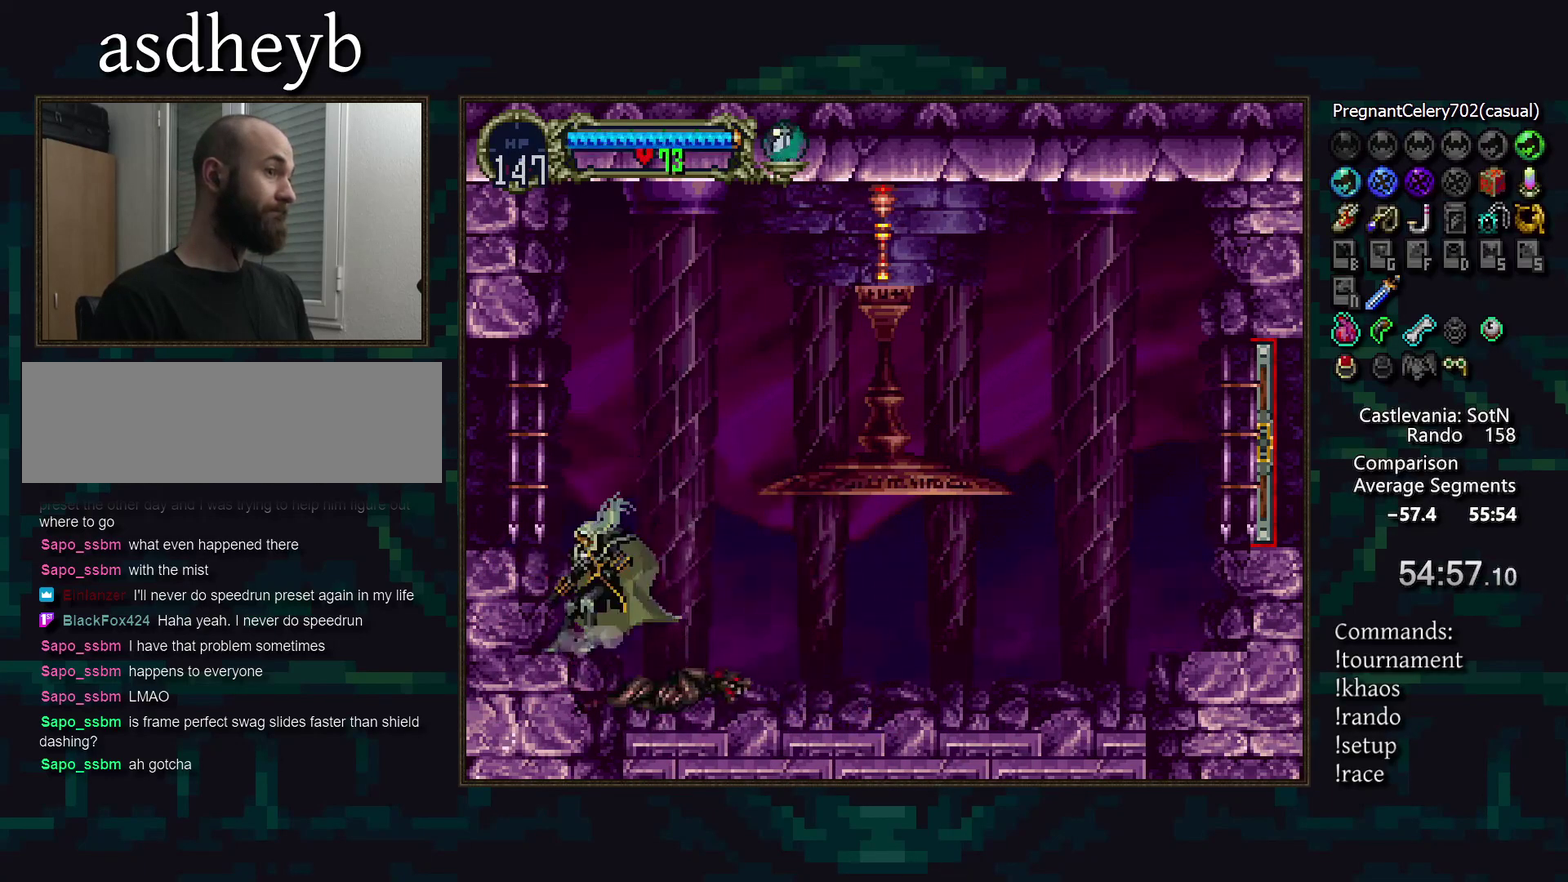
{"buttons": [], "events": []}
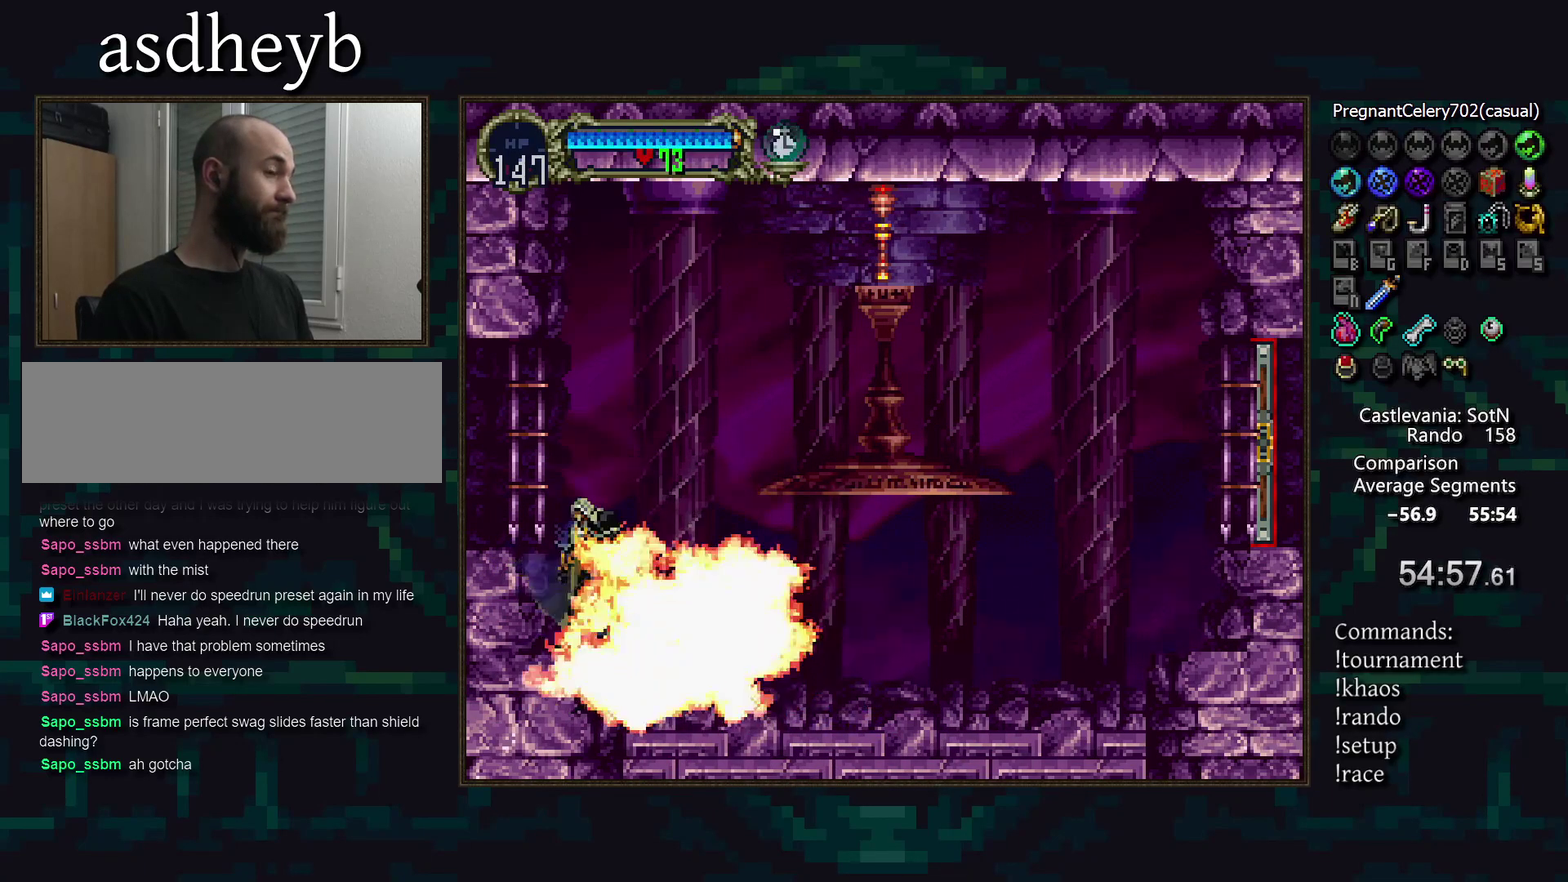
{"buttons": [], "events": []}
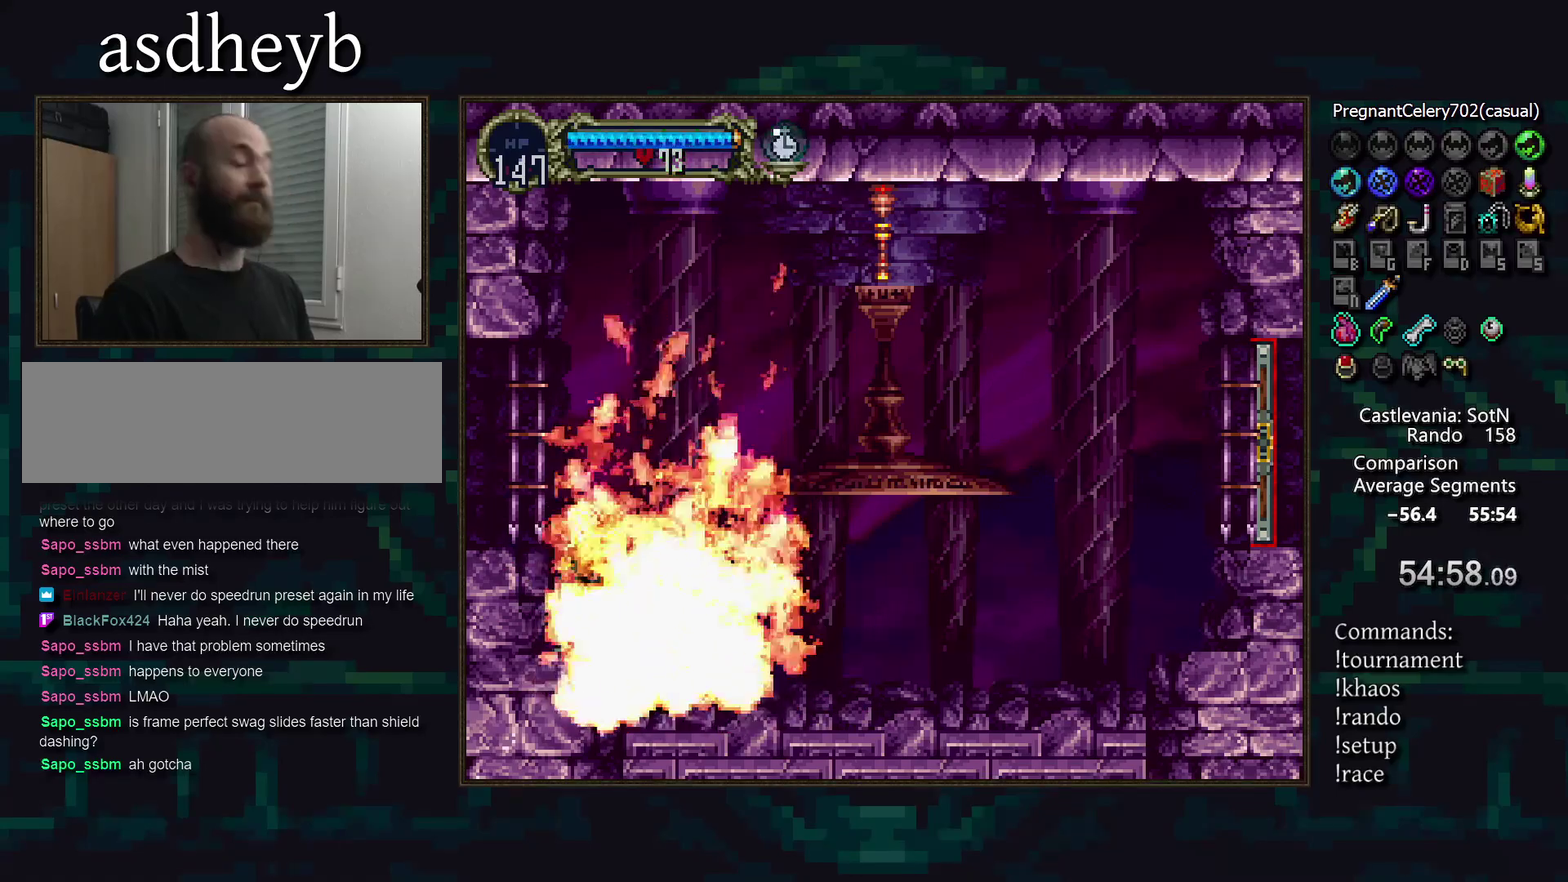
{"buttons": [], "events": []}
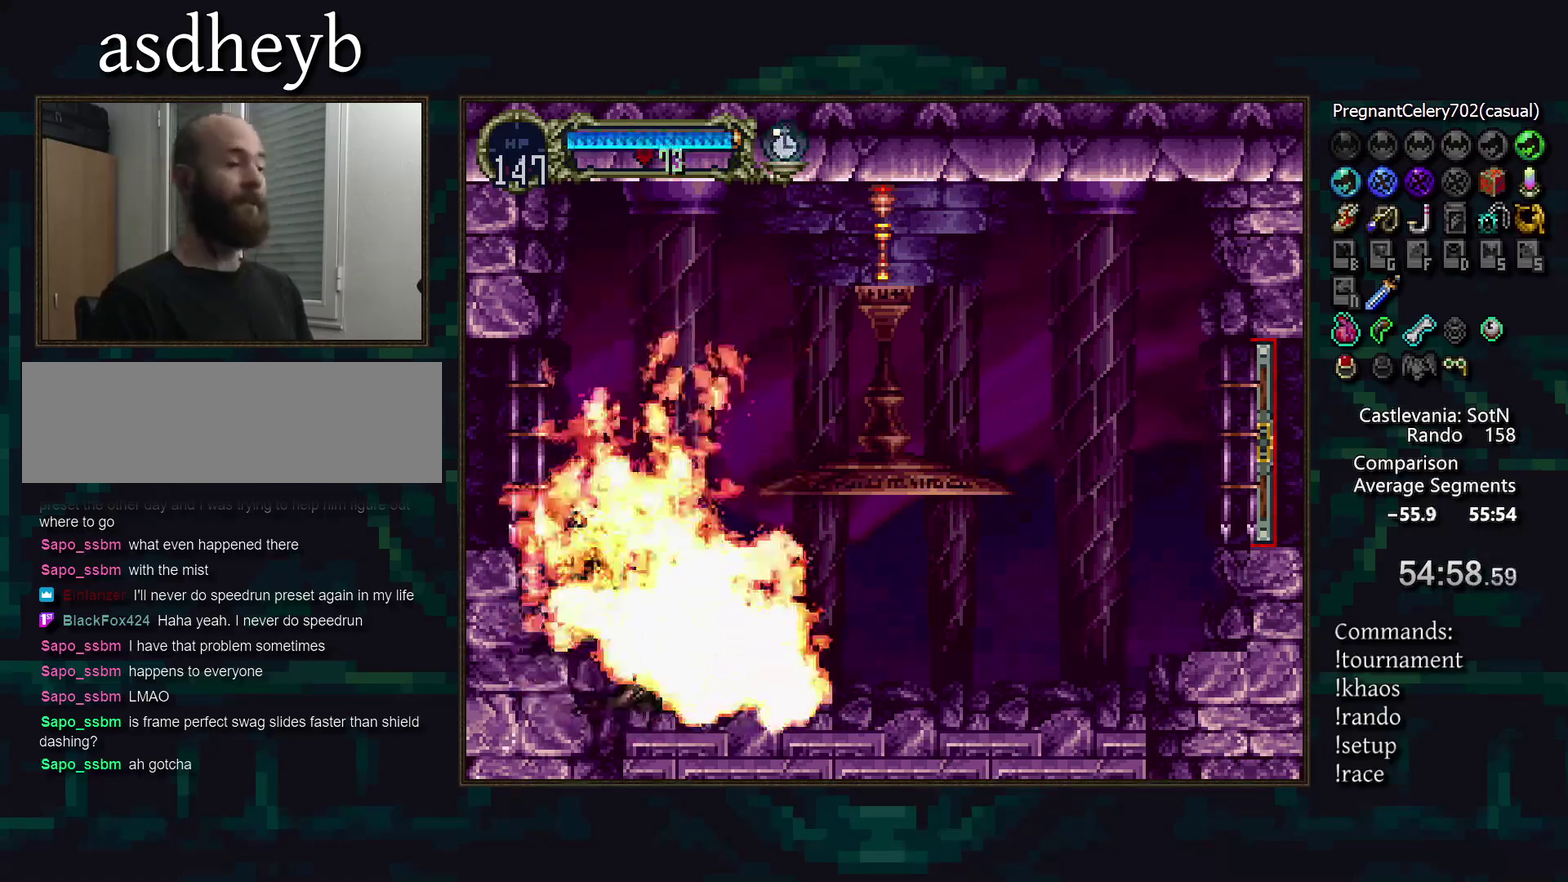
{"buttons": [], "events": []}
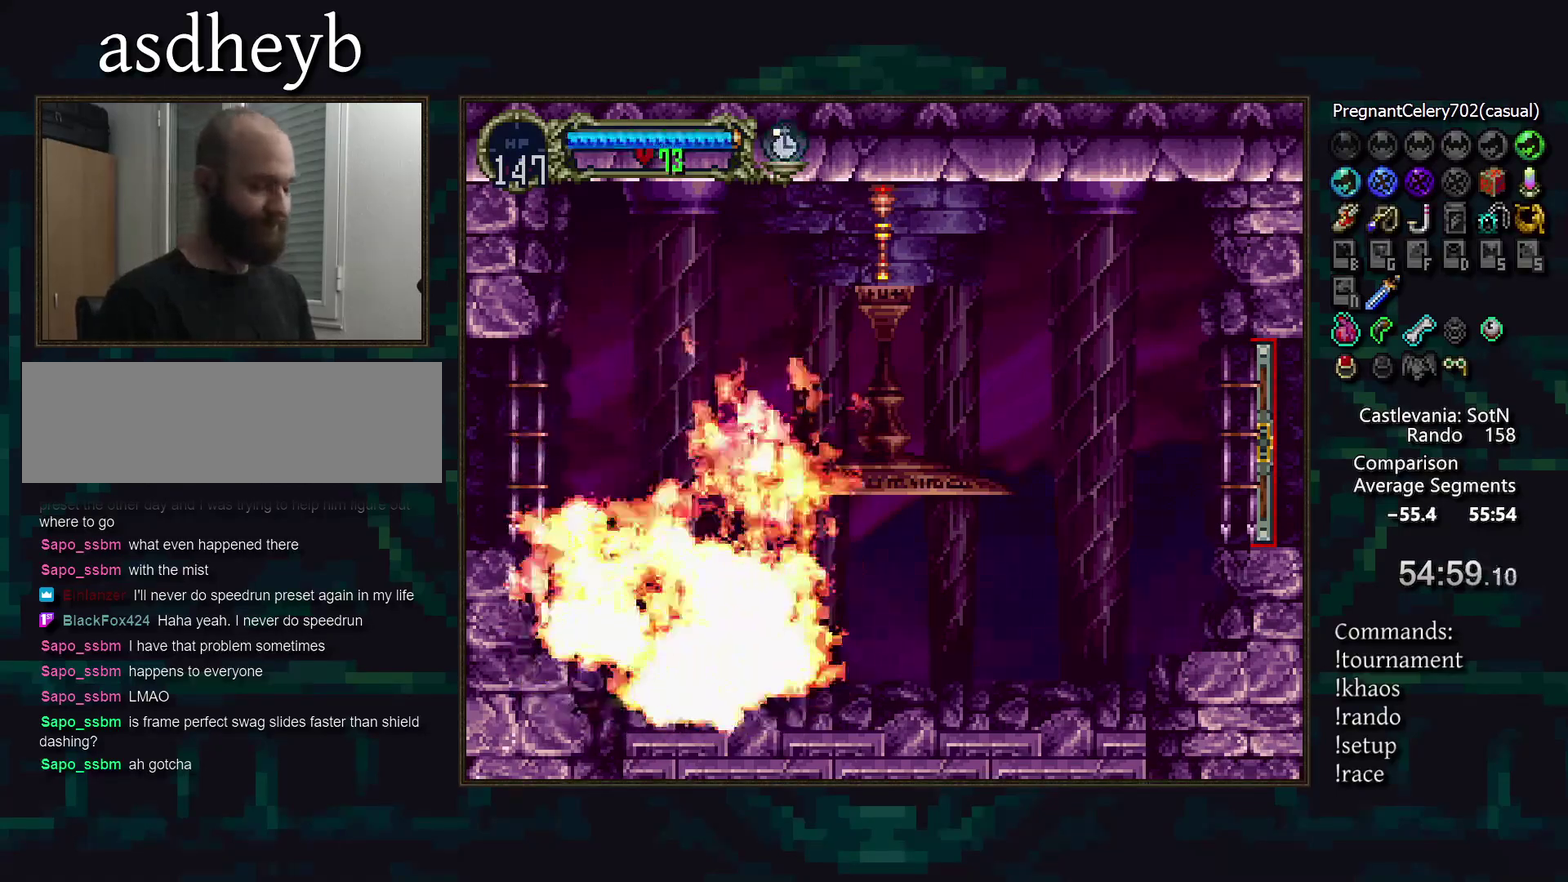
{"buttons": [], "events": []}
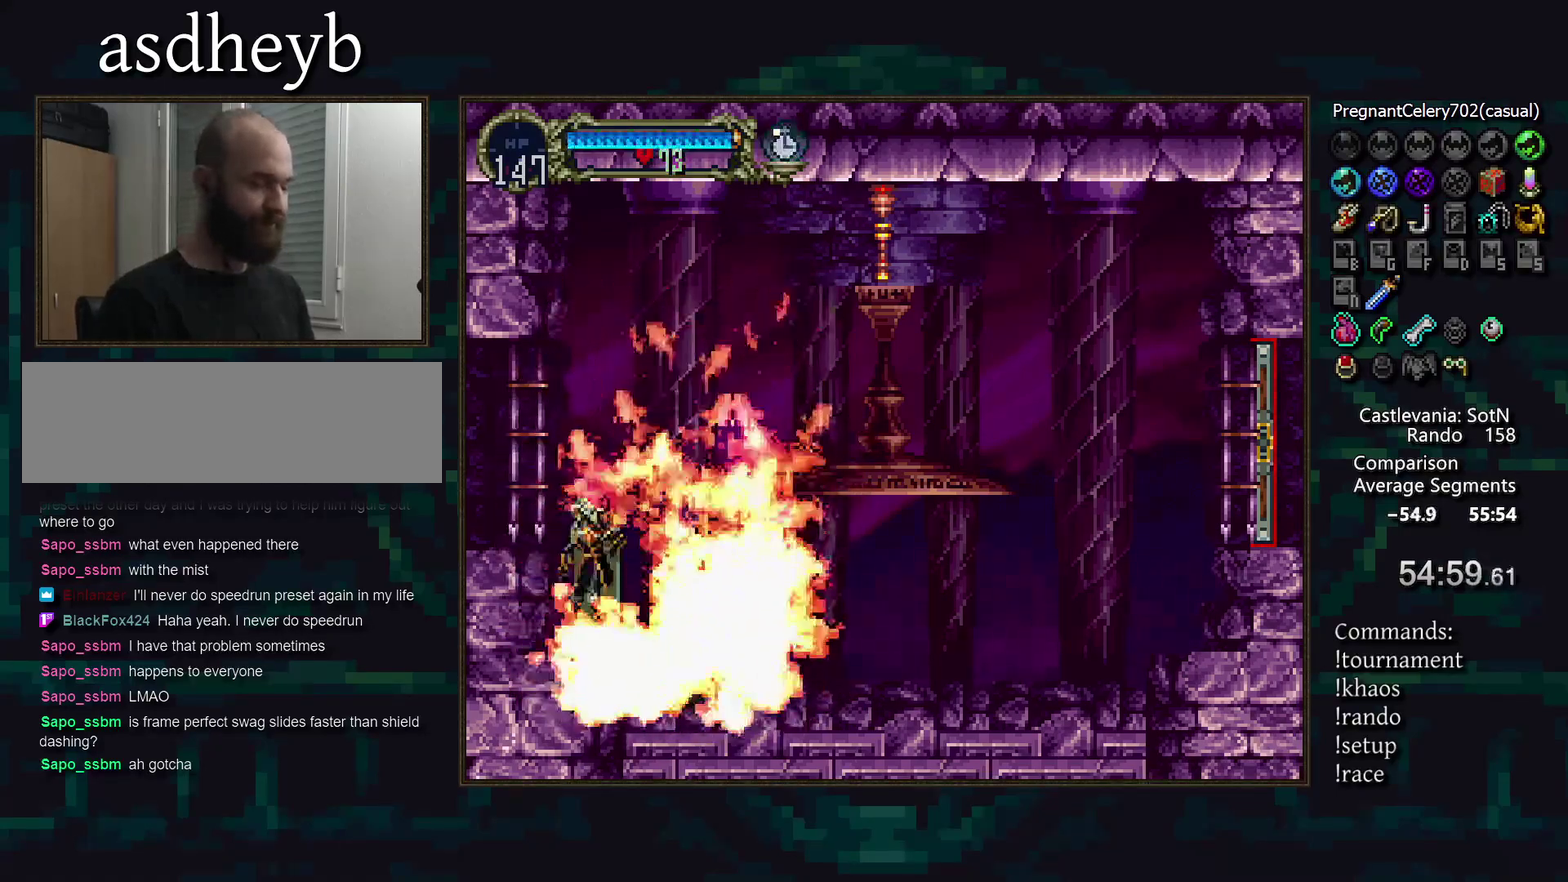
{"buttons": [], "events": []}
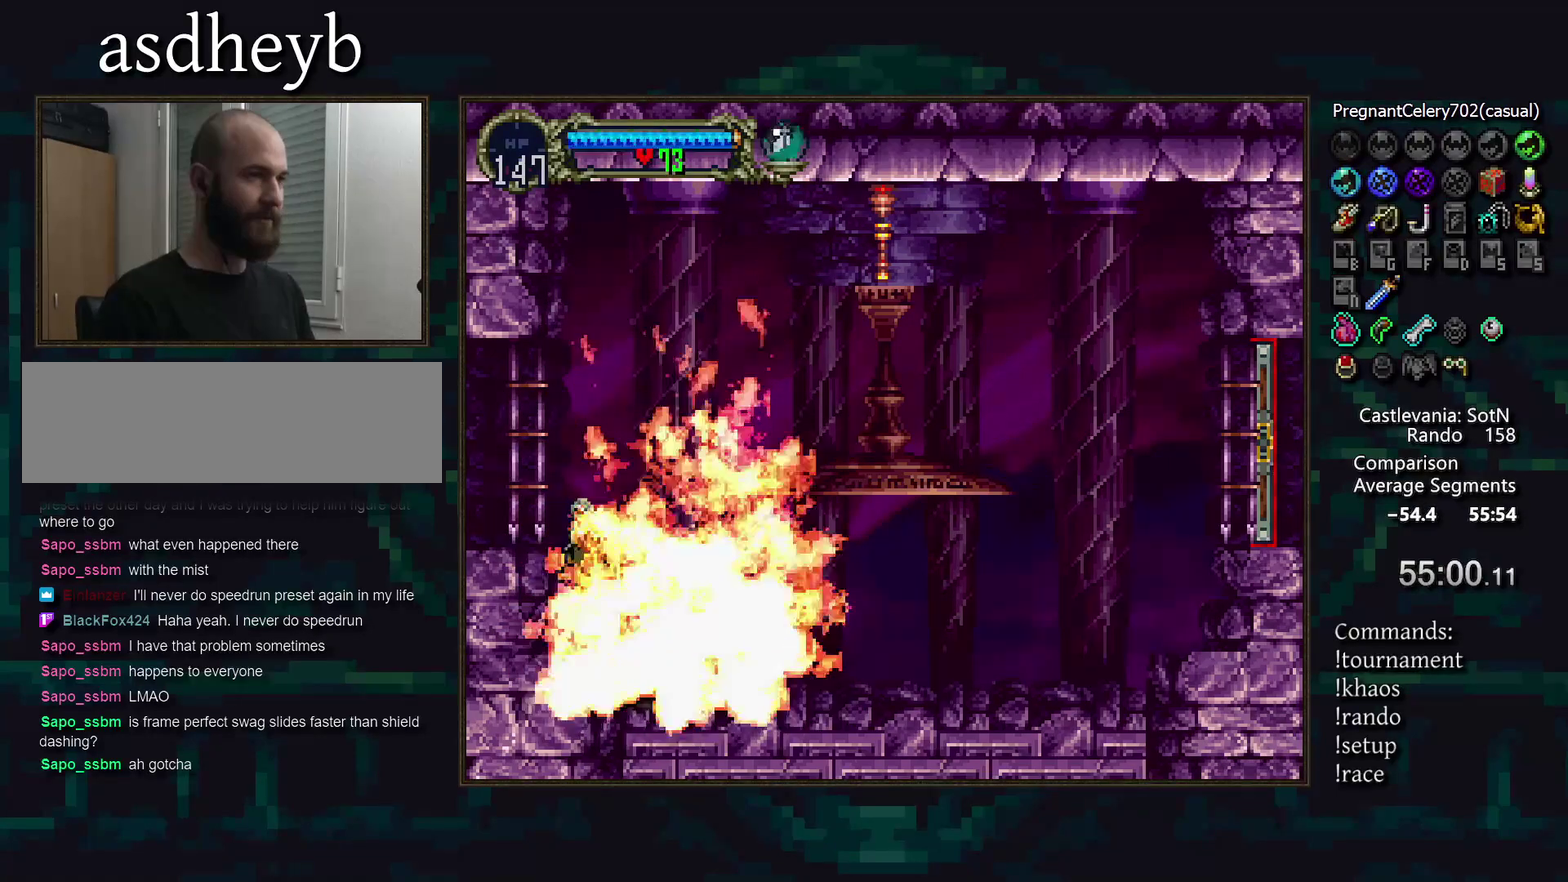
{"buttons": [], "events": []}
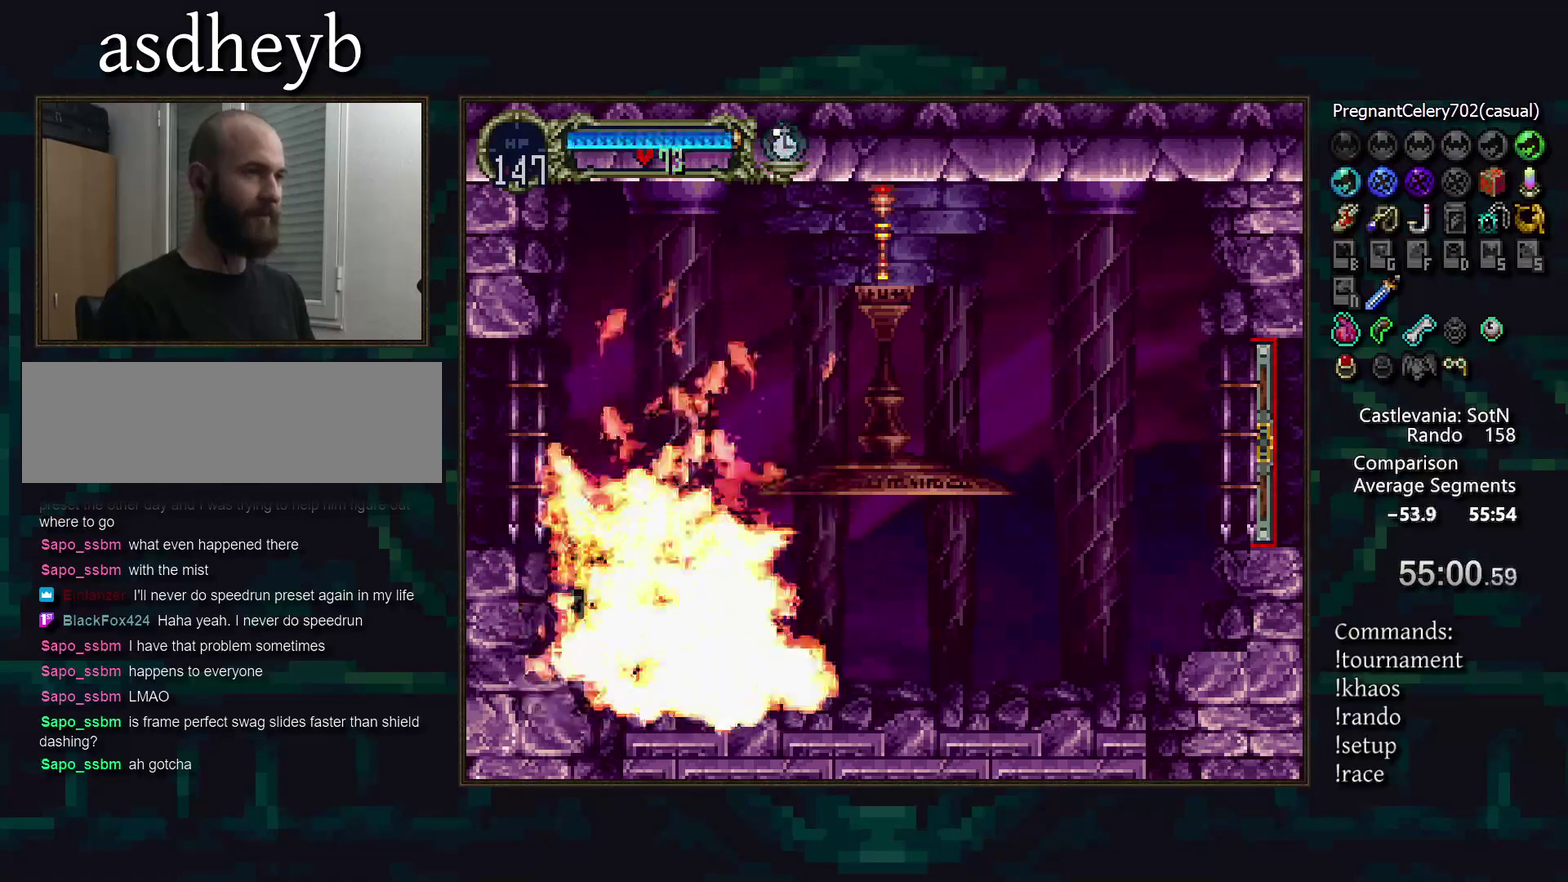
{"buttons": [], "events": []}
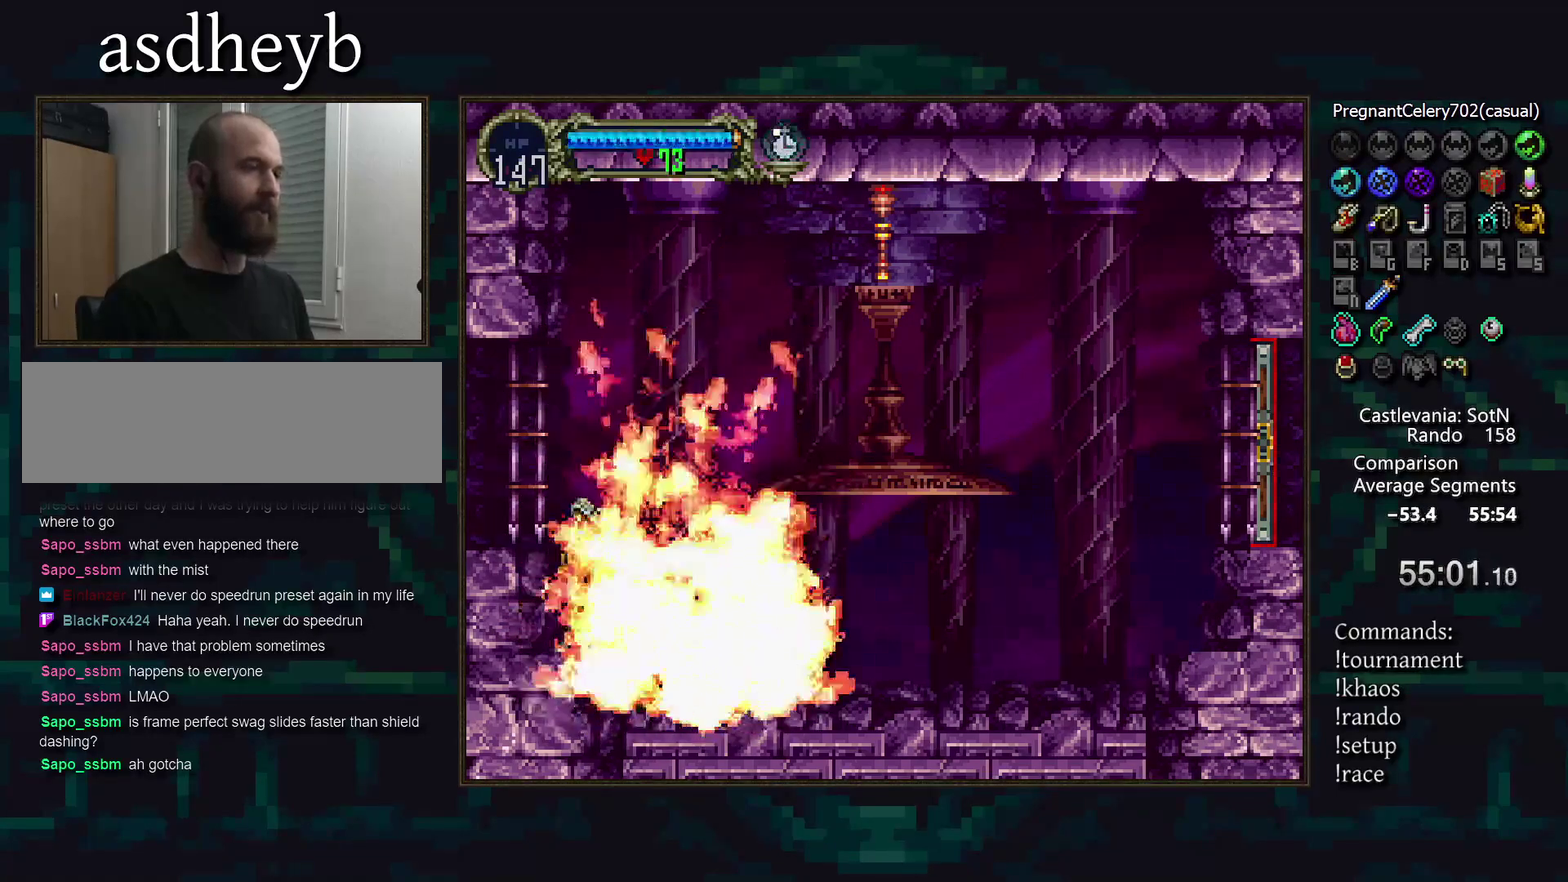
{"buttons": [], "events": []}
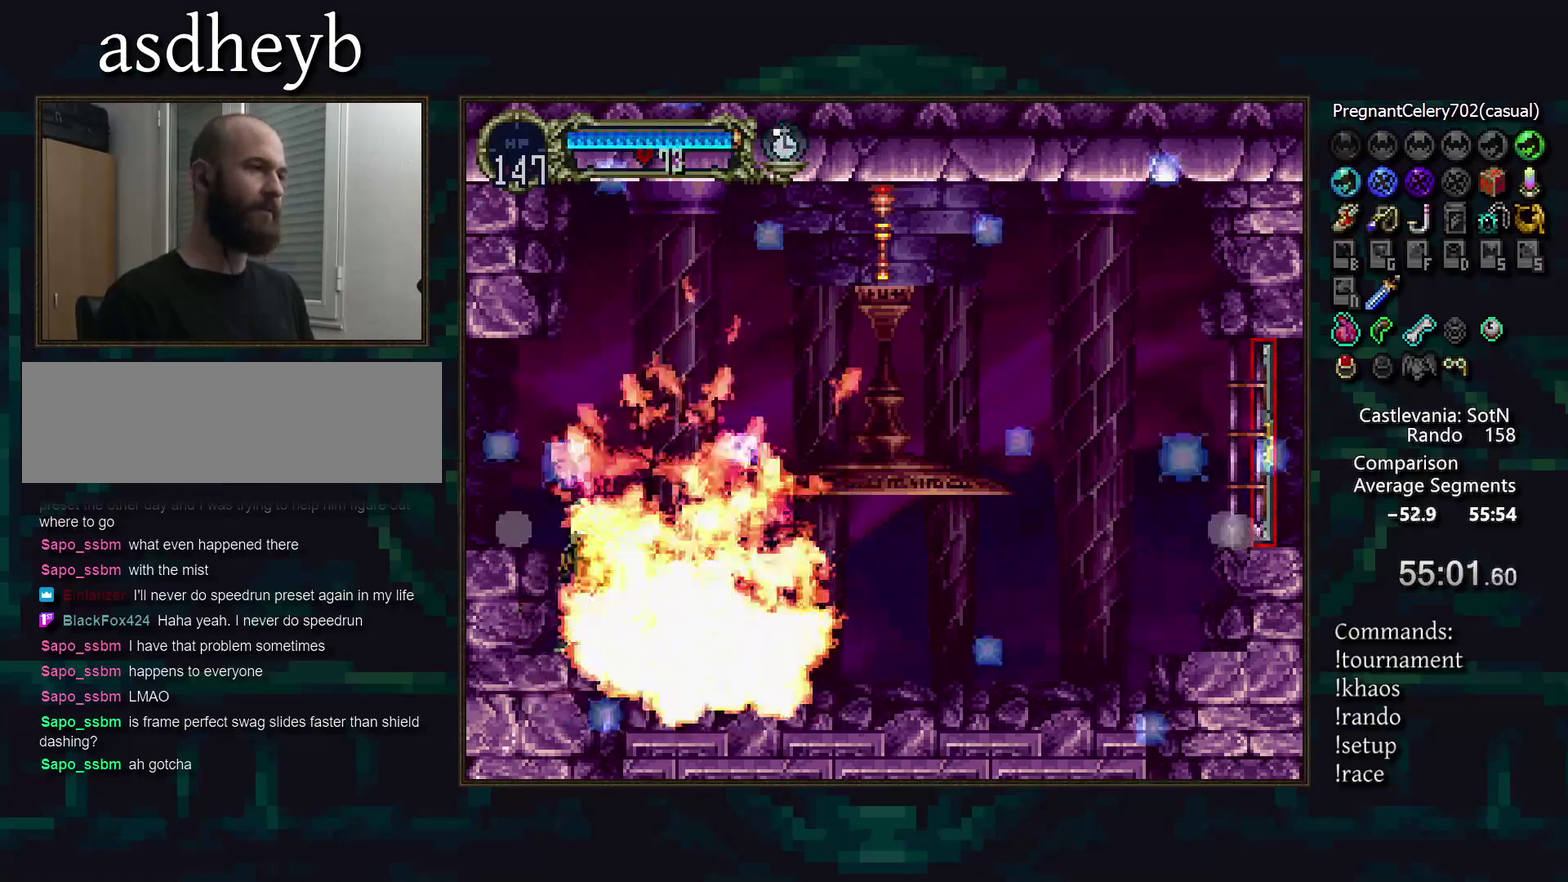
{"buttons": ["CROSS"], "events": [[367, "CROSS", "down"]]}
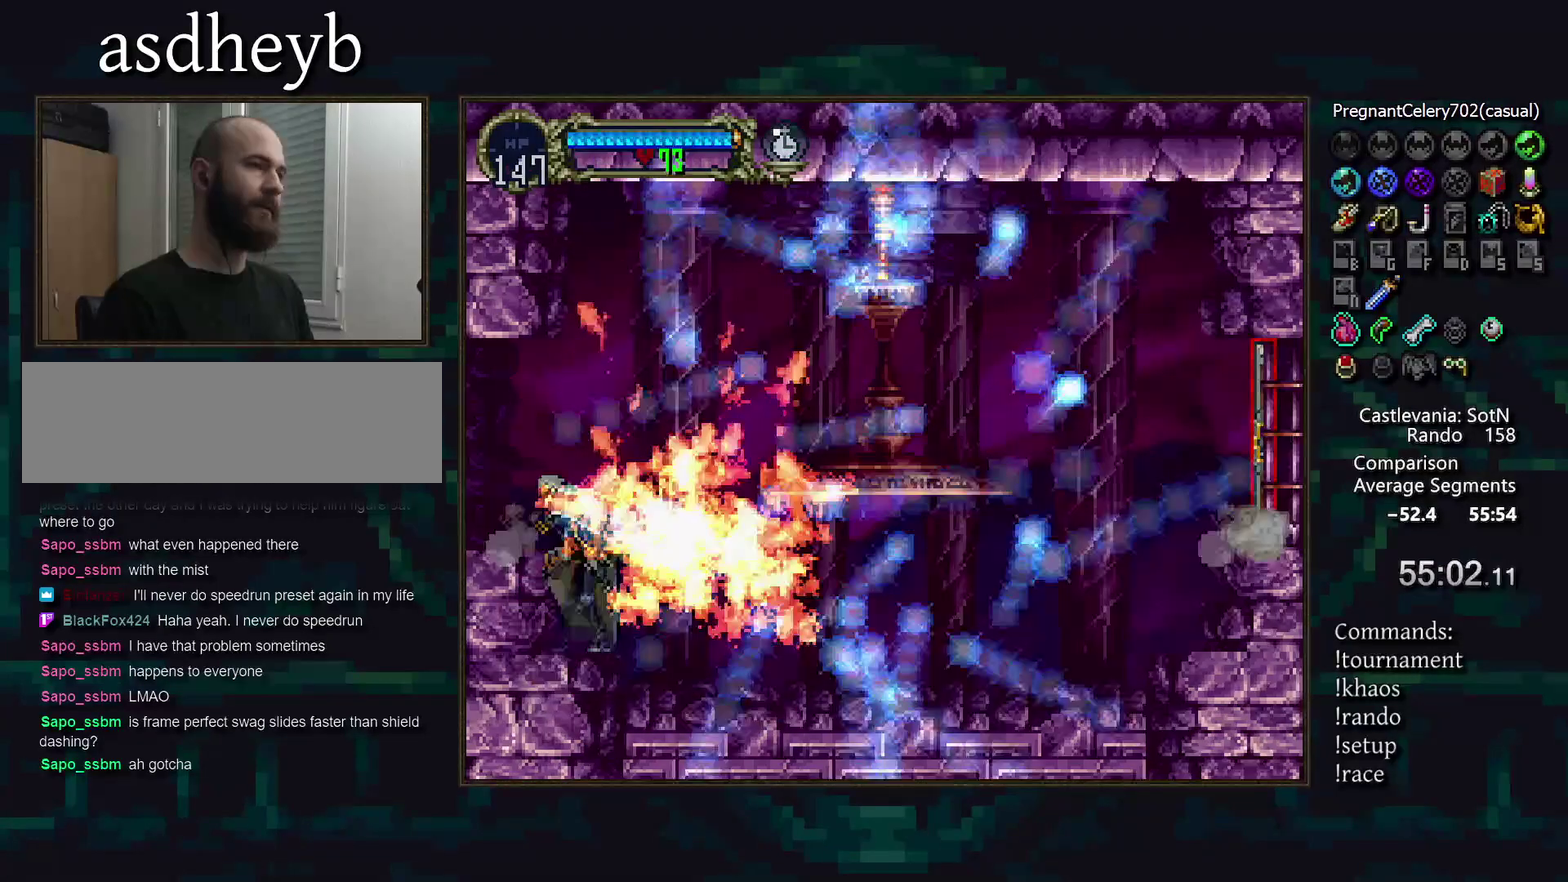
{"buttons": [], "events": [[100, "CROSS", "up"], [183, "CROSS", "down"], [283, "CROSS", "up"]]}
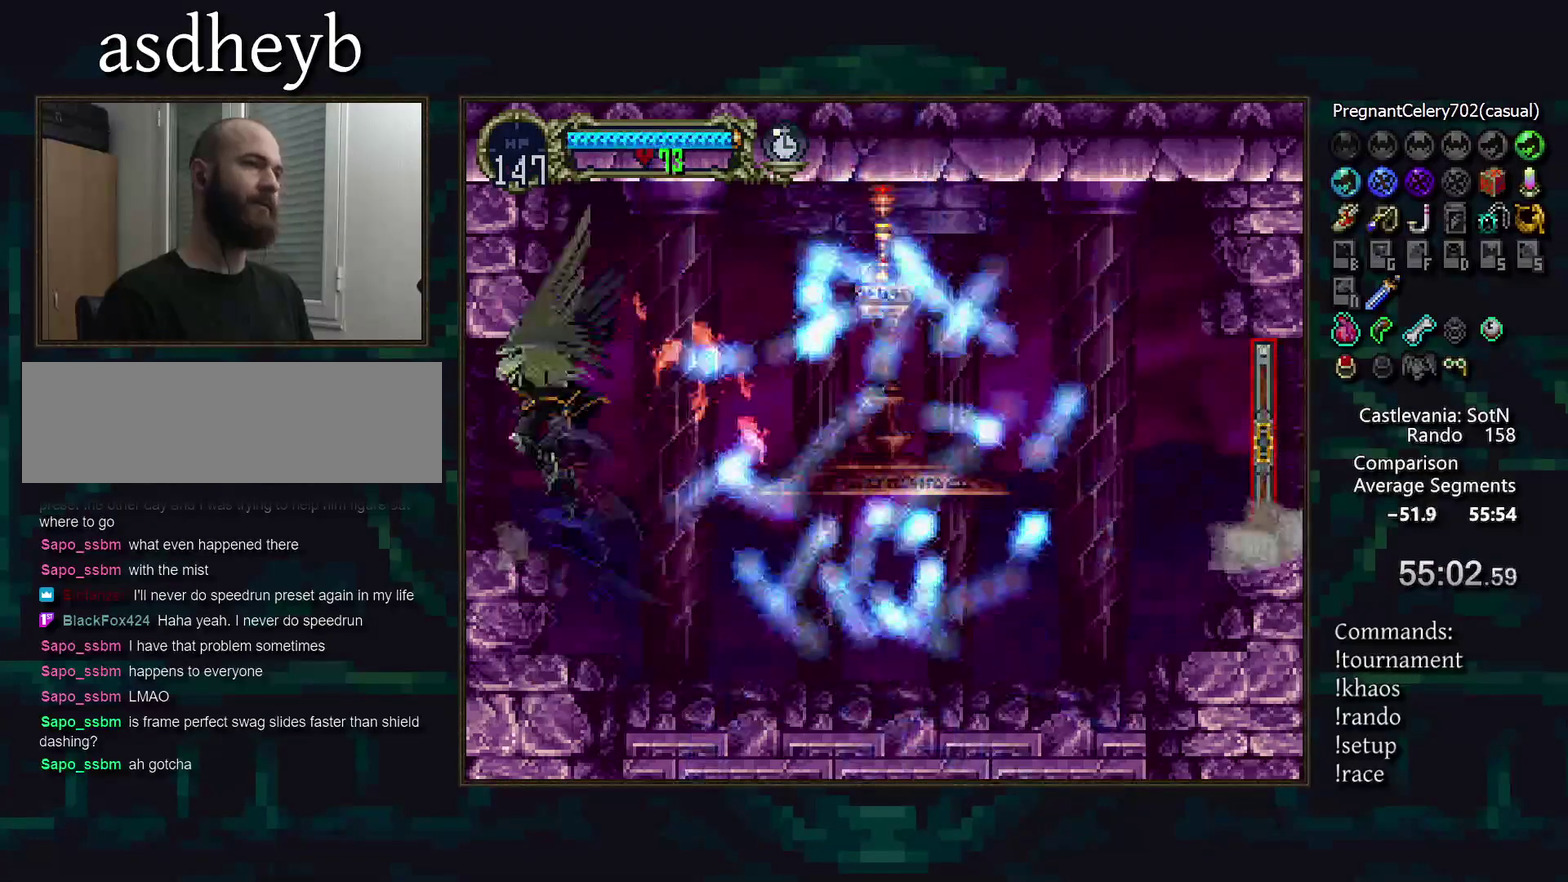
{"buttons": [], "events": []}
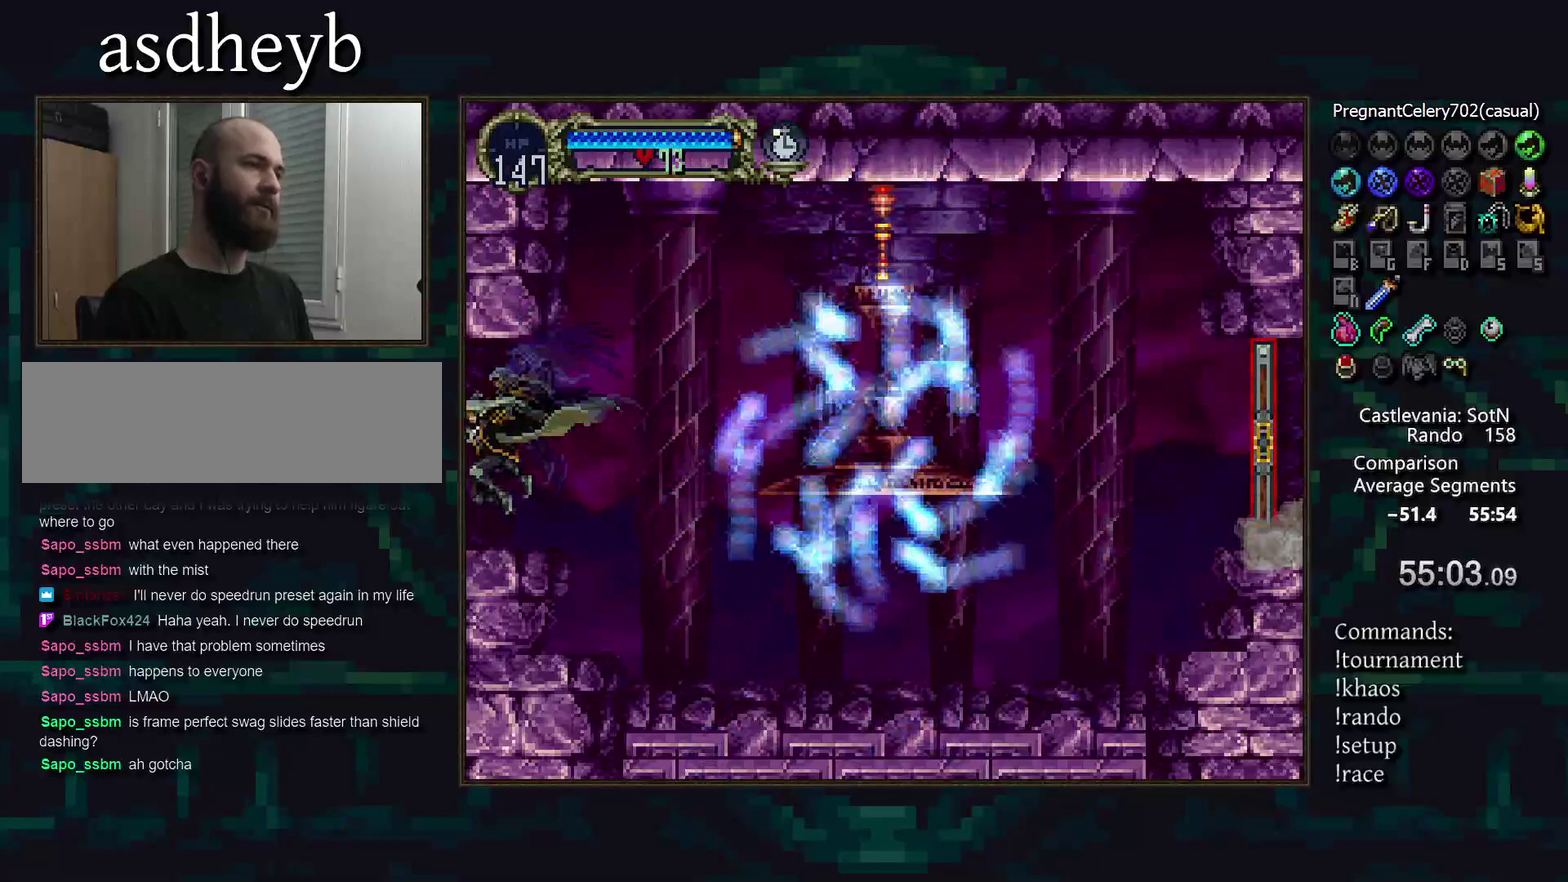
{"buttons": ["TRIANGLE"], "events": [[233, "TRIANGLE", "down"]]}
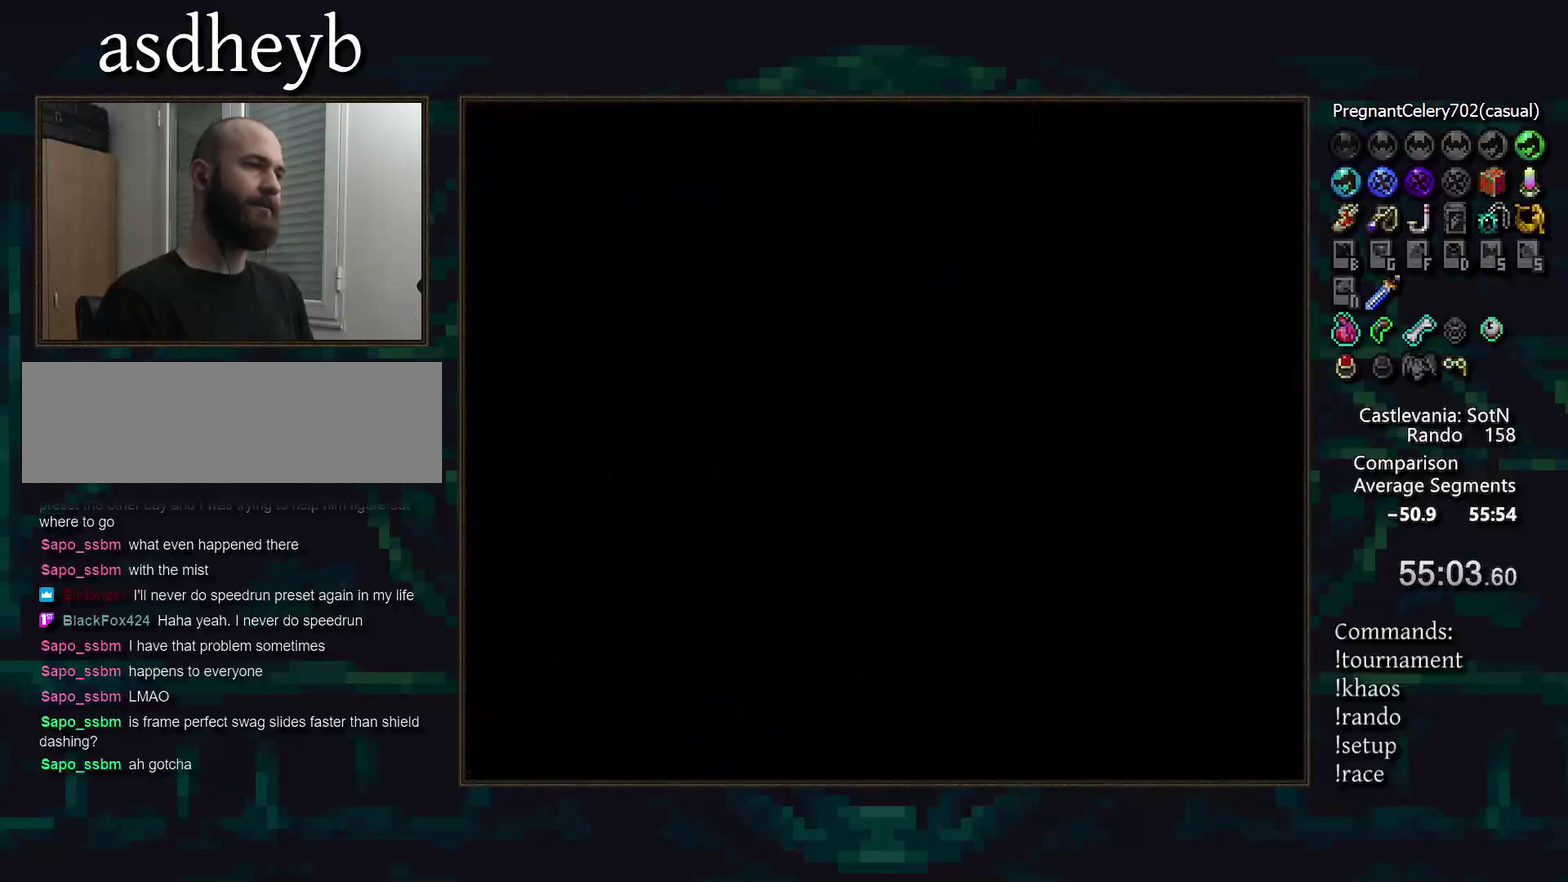
{"buttons": ["TRIANGLE"], "events": []}